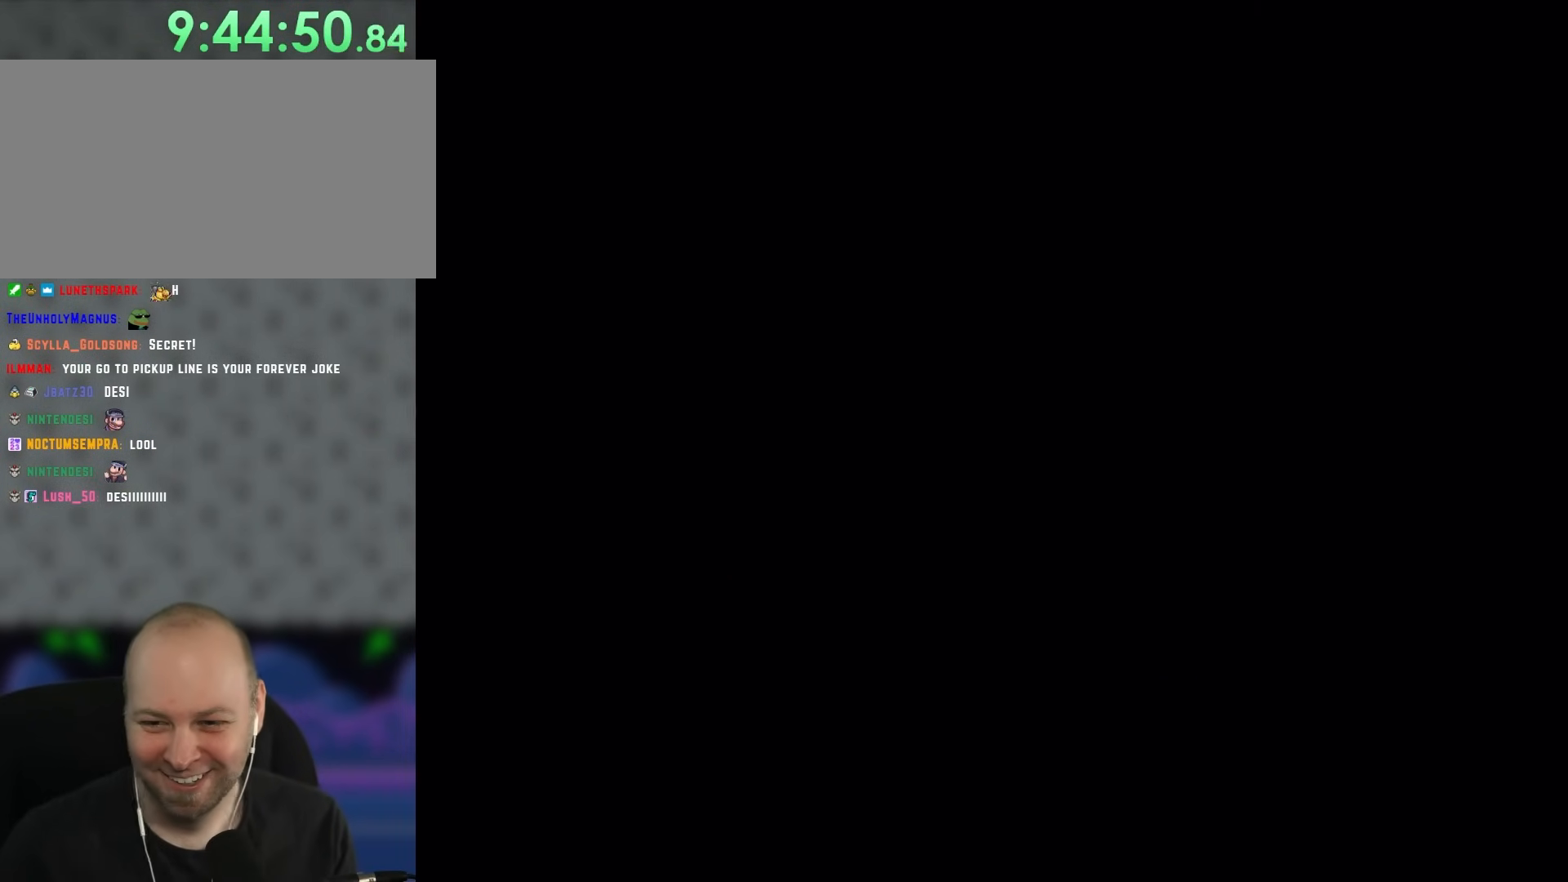
Gameplay with a controller (Nintendo layout); each line is a JSON object with the inputs held at the frame after it. "events" lists button and stick changes between this image and that frame as [ms after this image, input, new state], when the widget could be followed in between. Not read: L3 R1 R3.
{"buttons": [], "events": []}
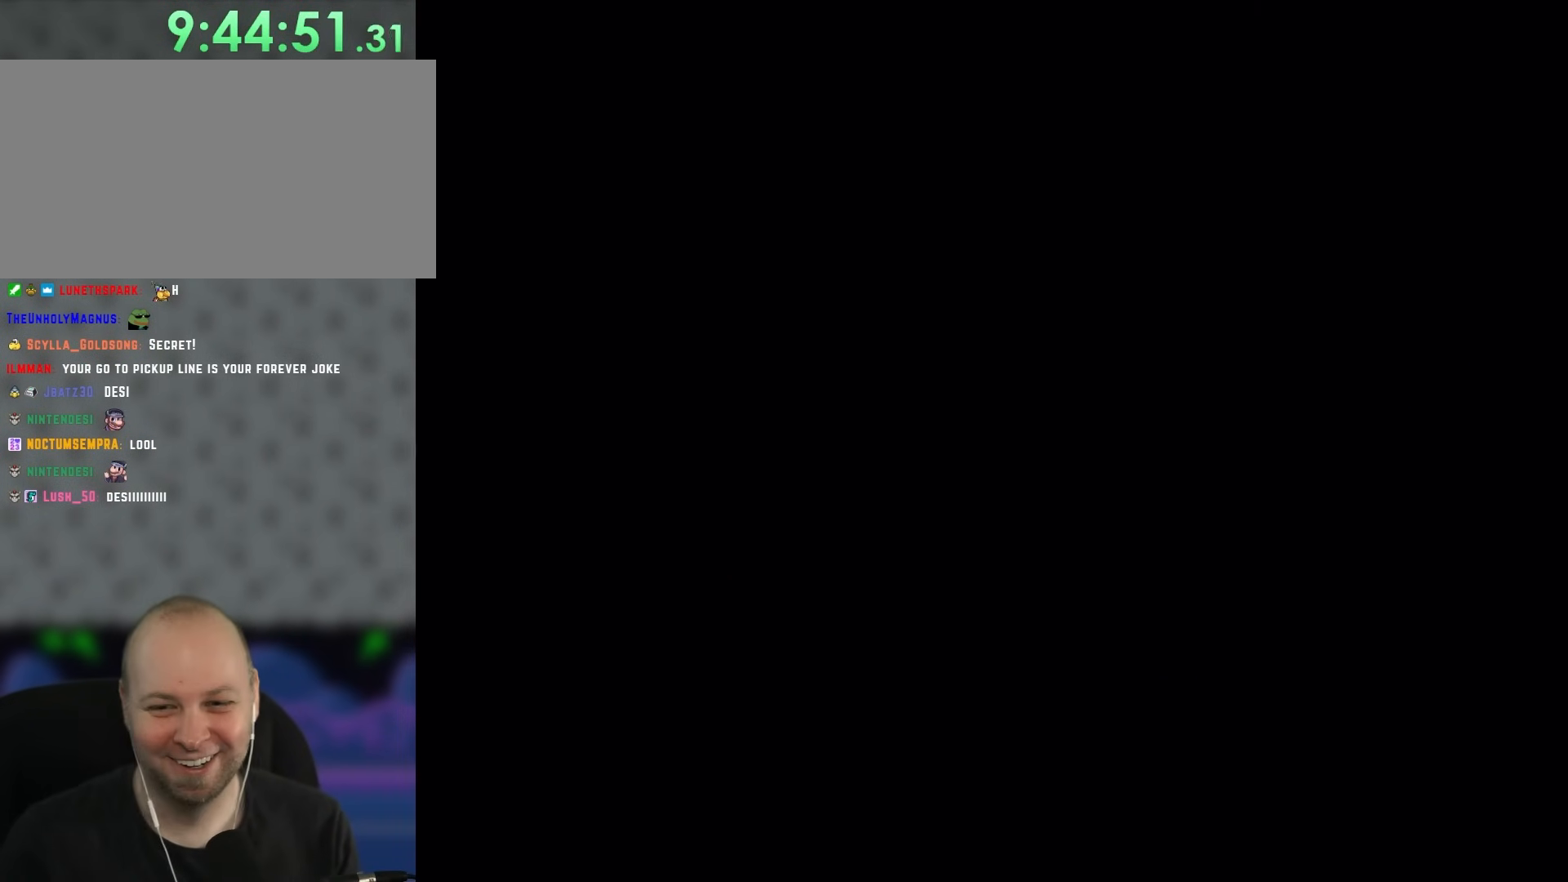
{"buttons": [], "events": []}
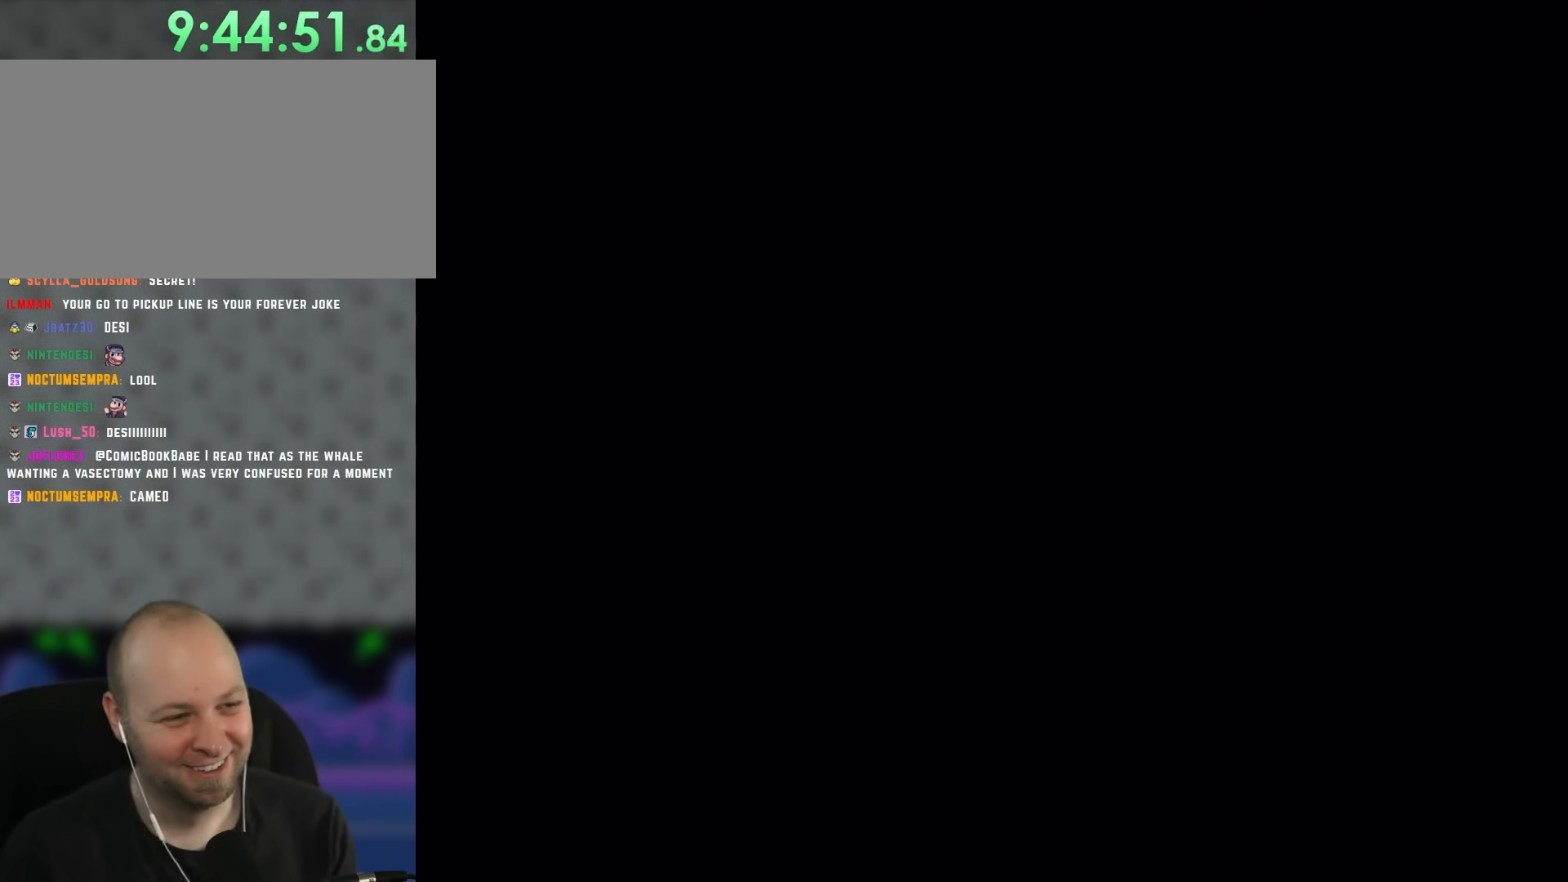
{"buttons": ["Y"], "events": [[83, "Y", "down"], [250, "Y", "up"], [383, "Y", "down"]]}
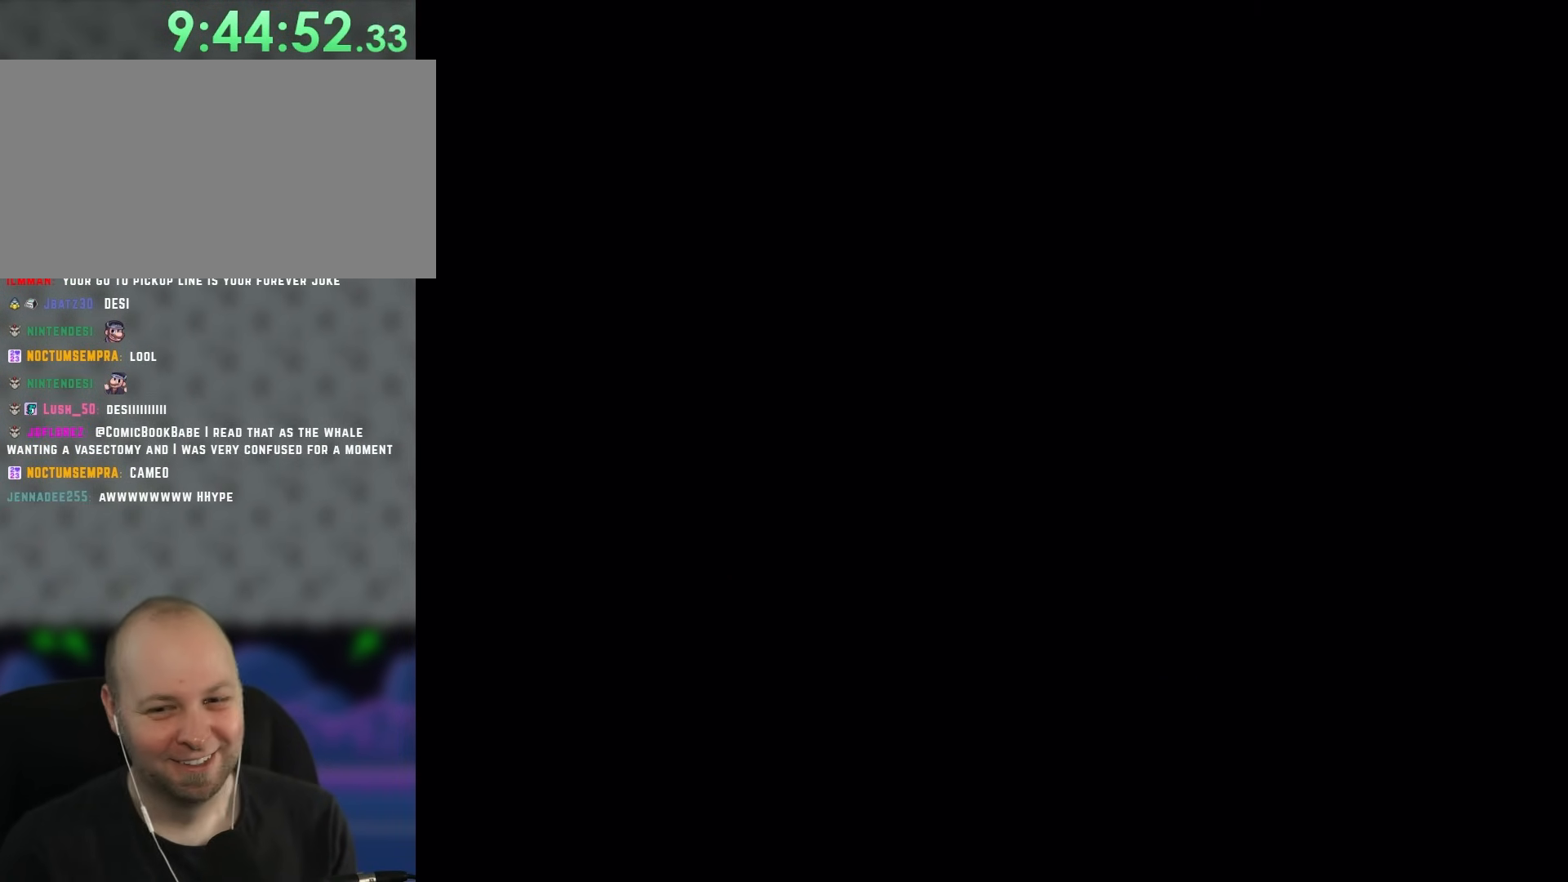
{"buttons": ["Y"], "events": []}
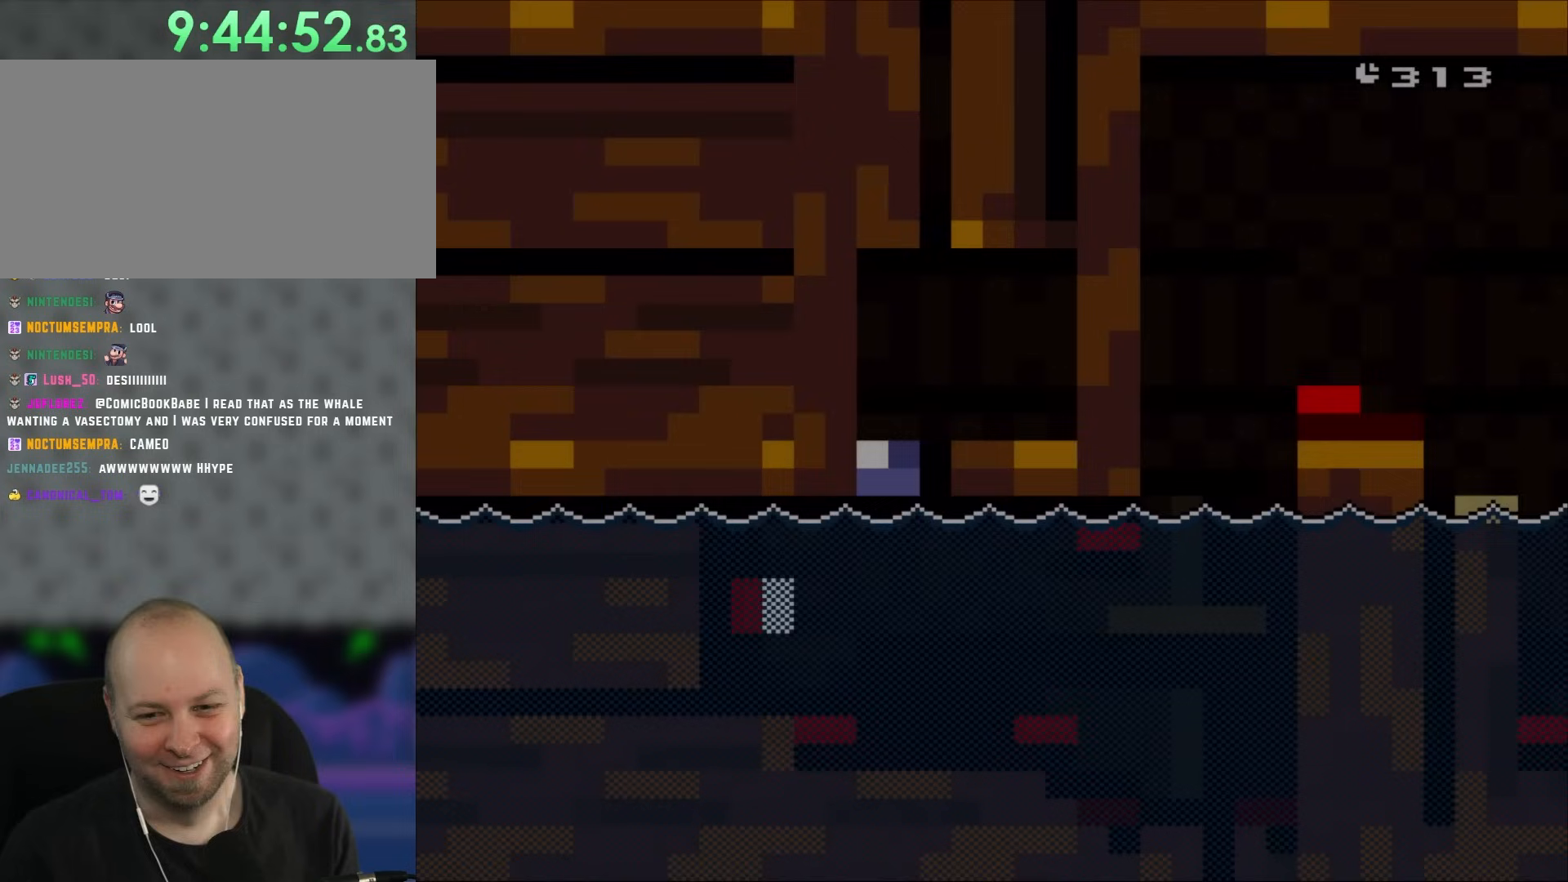
{"buttons": ["Y"], "events": []}
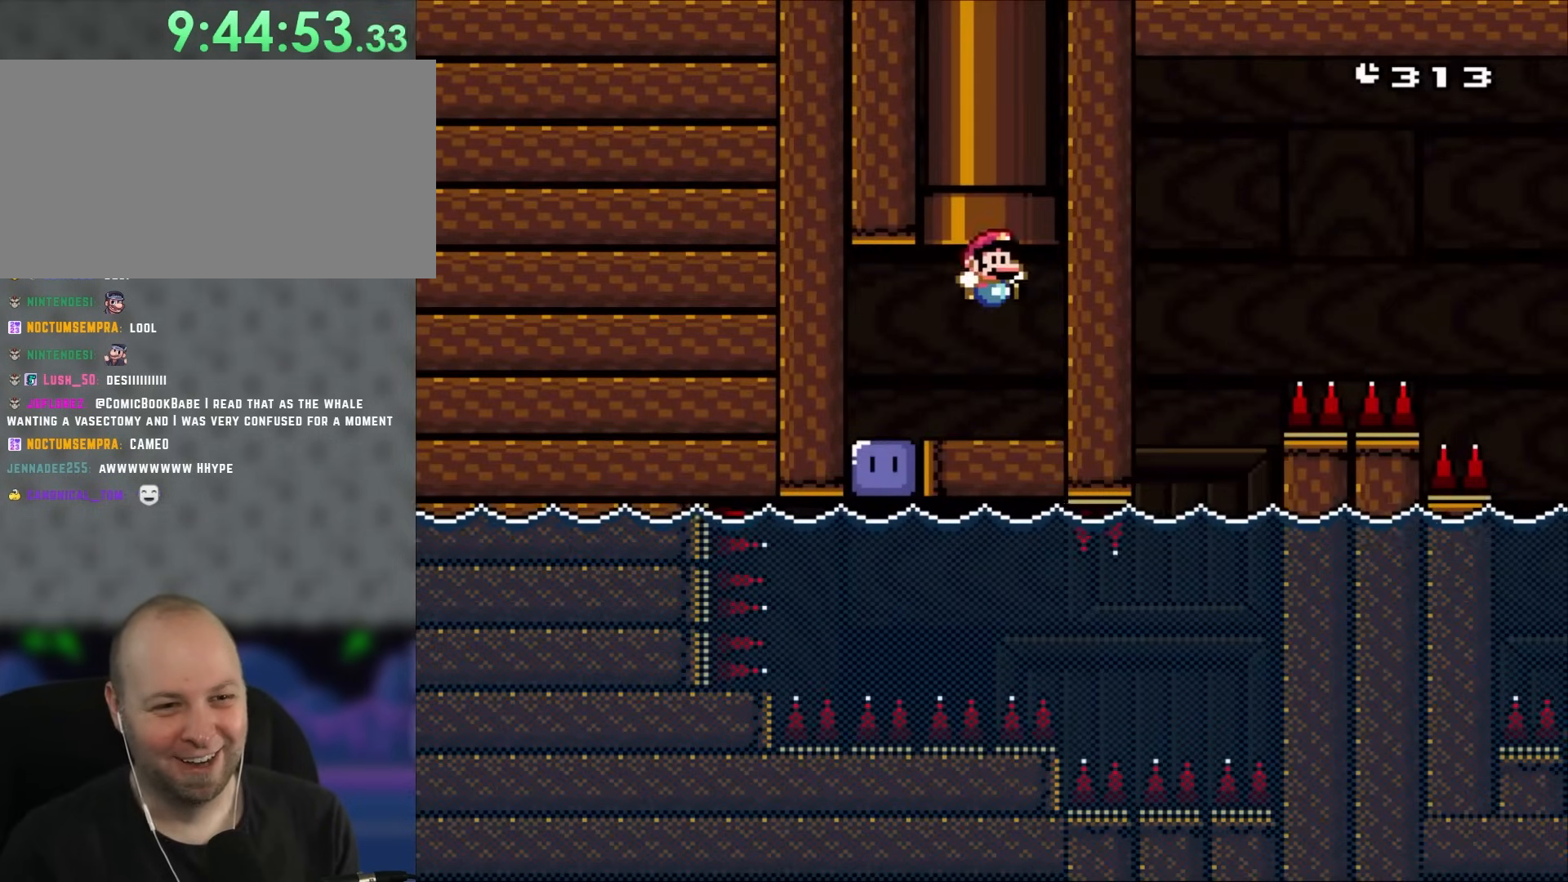
{"buttons": ["Y", "DPAD_LEFT"], "events": [[317, "DPAD_LEFT", "down"]]}
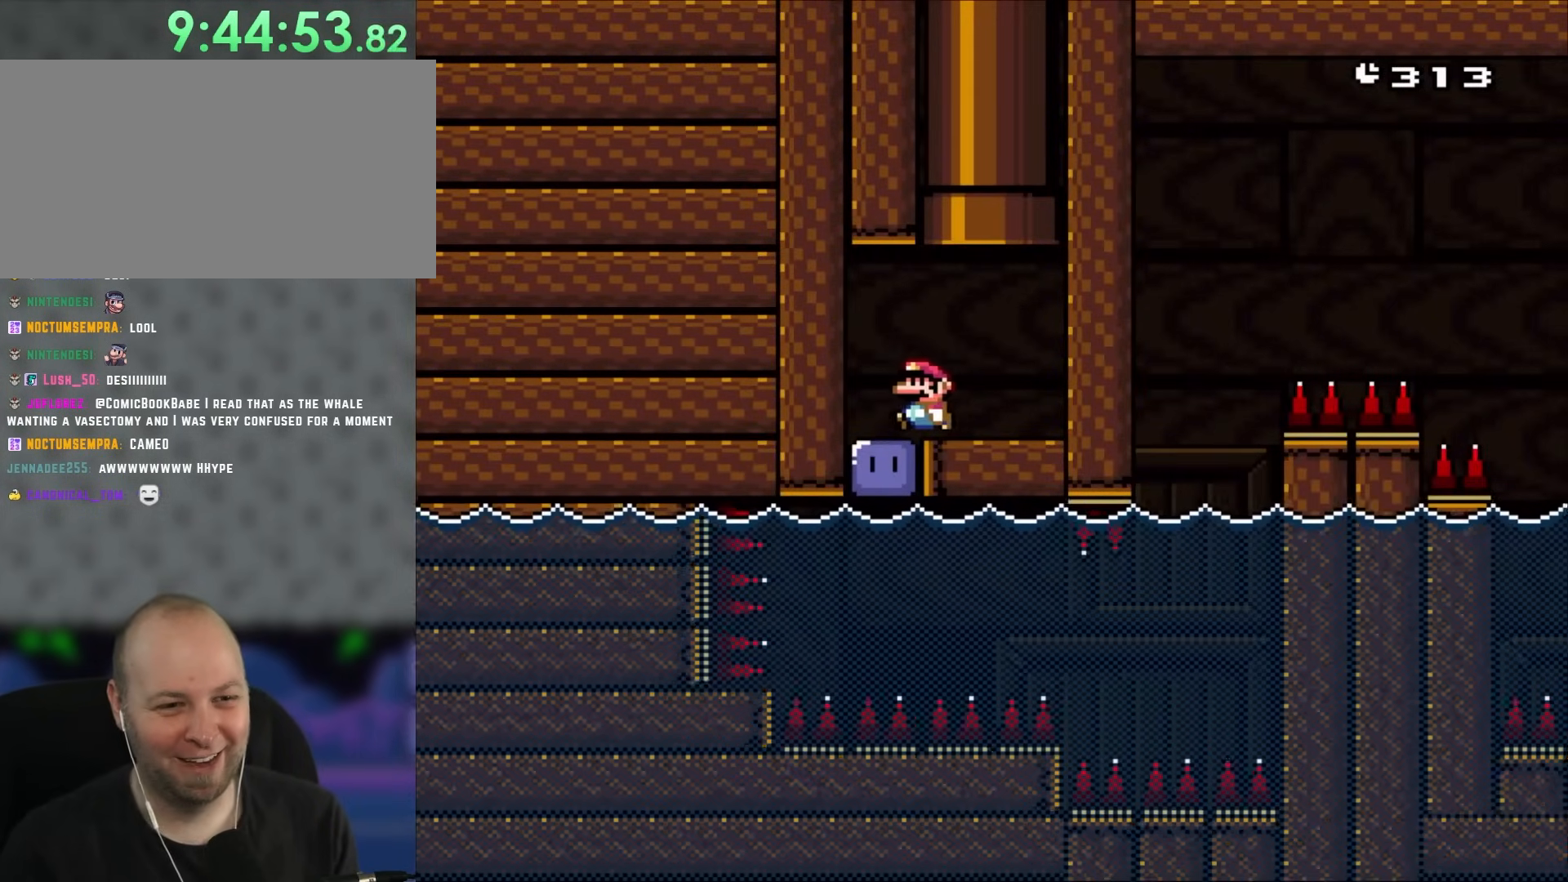
{"buttons": ["Y", "DPAD_DOWN", "DPAD_RIGHT"], "events": [[83, "Y", "up"], [150, "DPAD_LEFT", "up"], [183, "Y", "down"], [250, "DPAD_DOWN", "down"], [417, "DPAD_RIGHT", "down"]]}
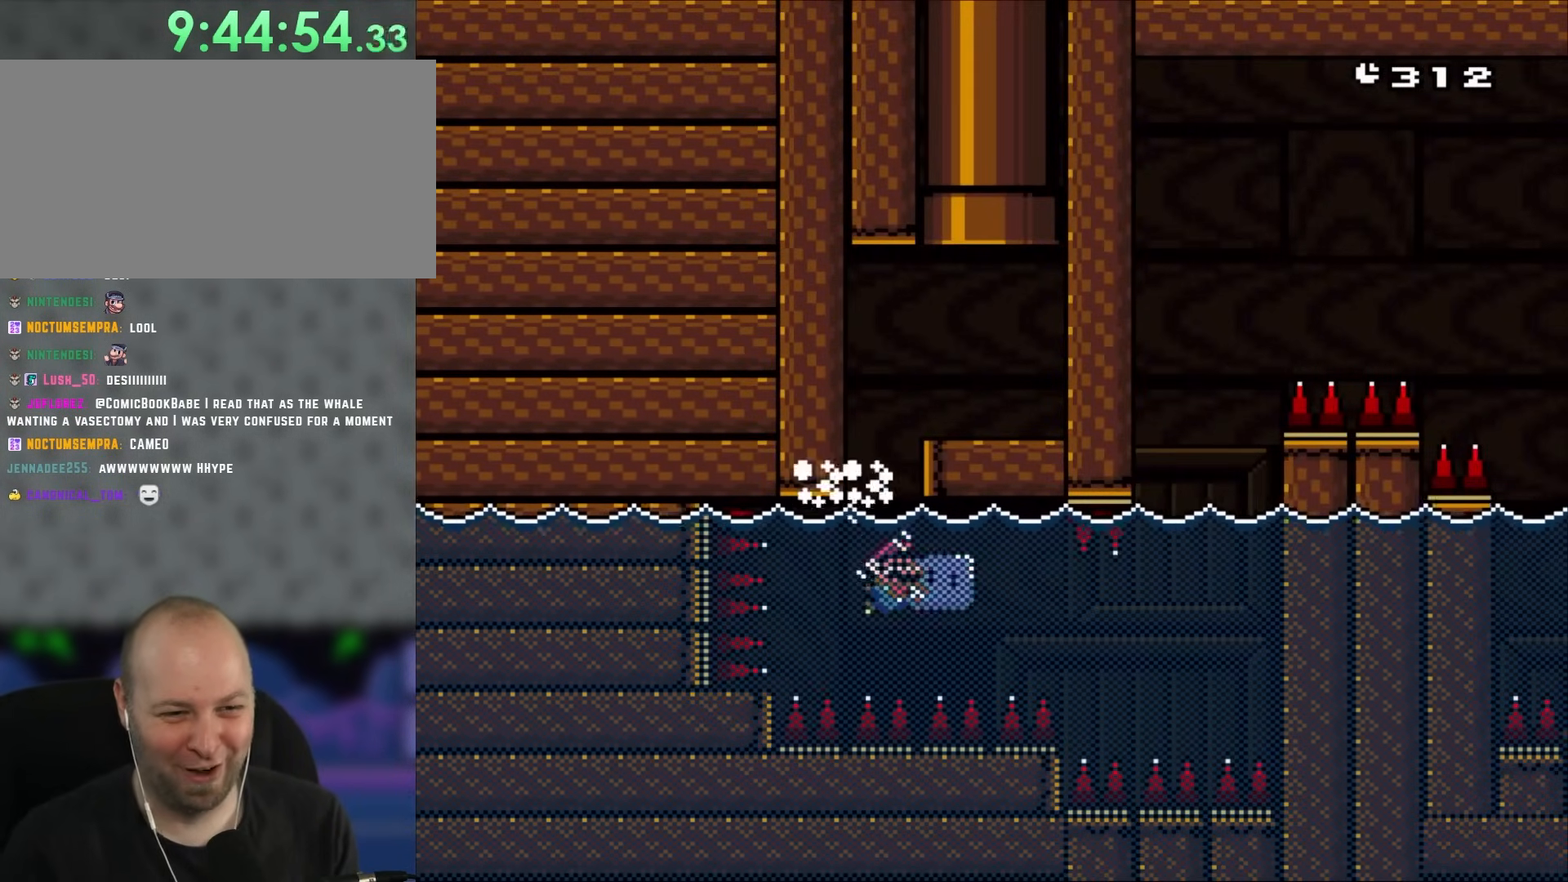
{"buttons": ["Y", "DPAD_RIGHT"], "events": [[150, "DPAD_DOWN", "up"]]}
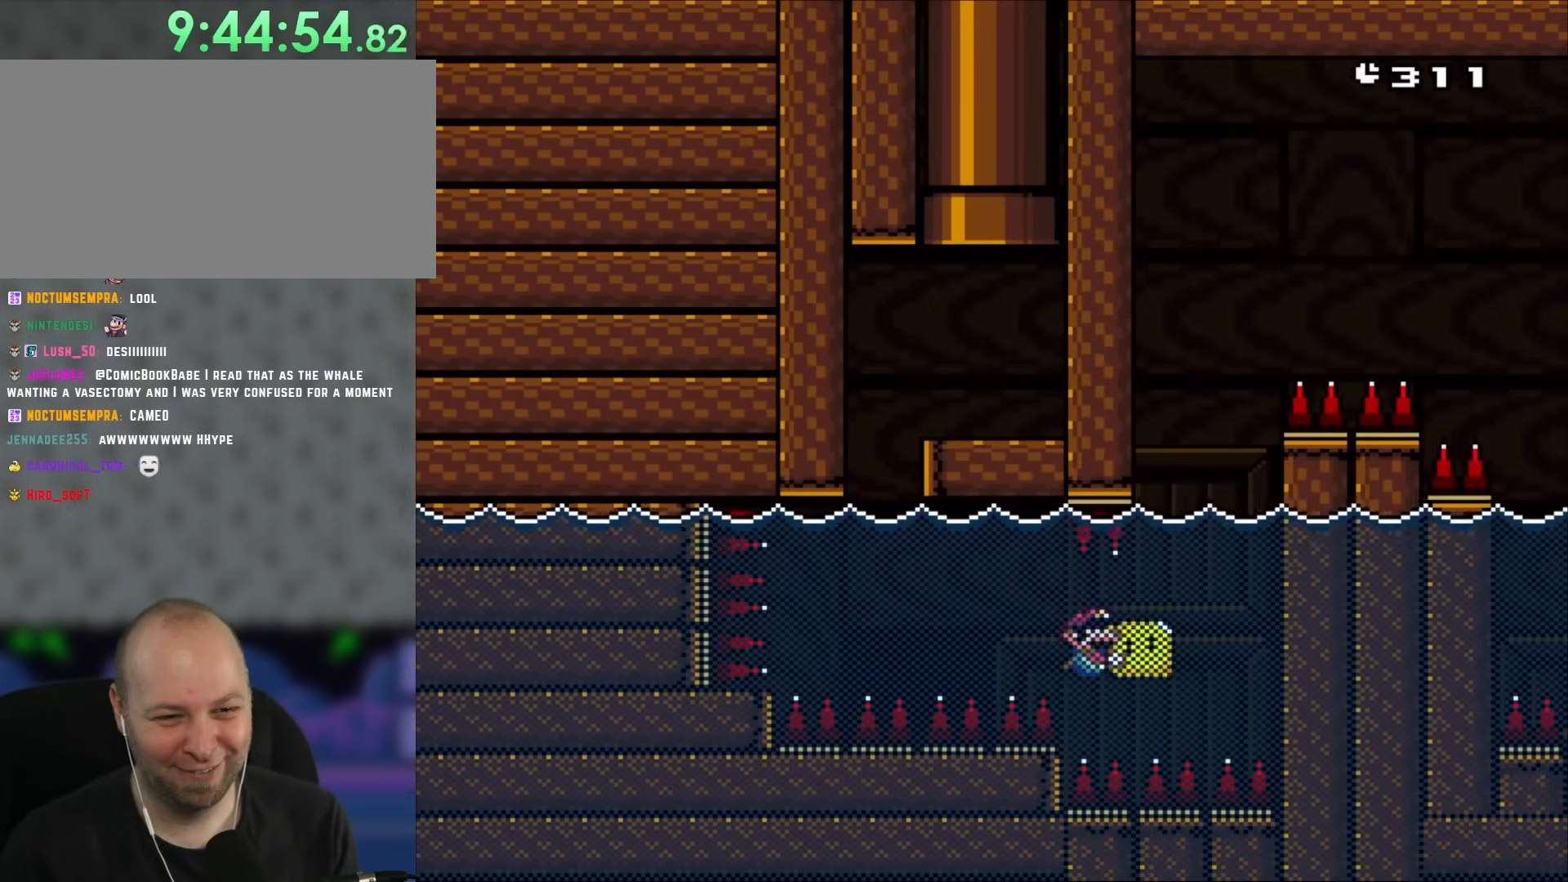
{"buttons": ["Y"], "events": [[483, "DPAD_RIGHT", "up"]]}
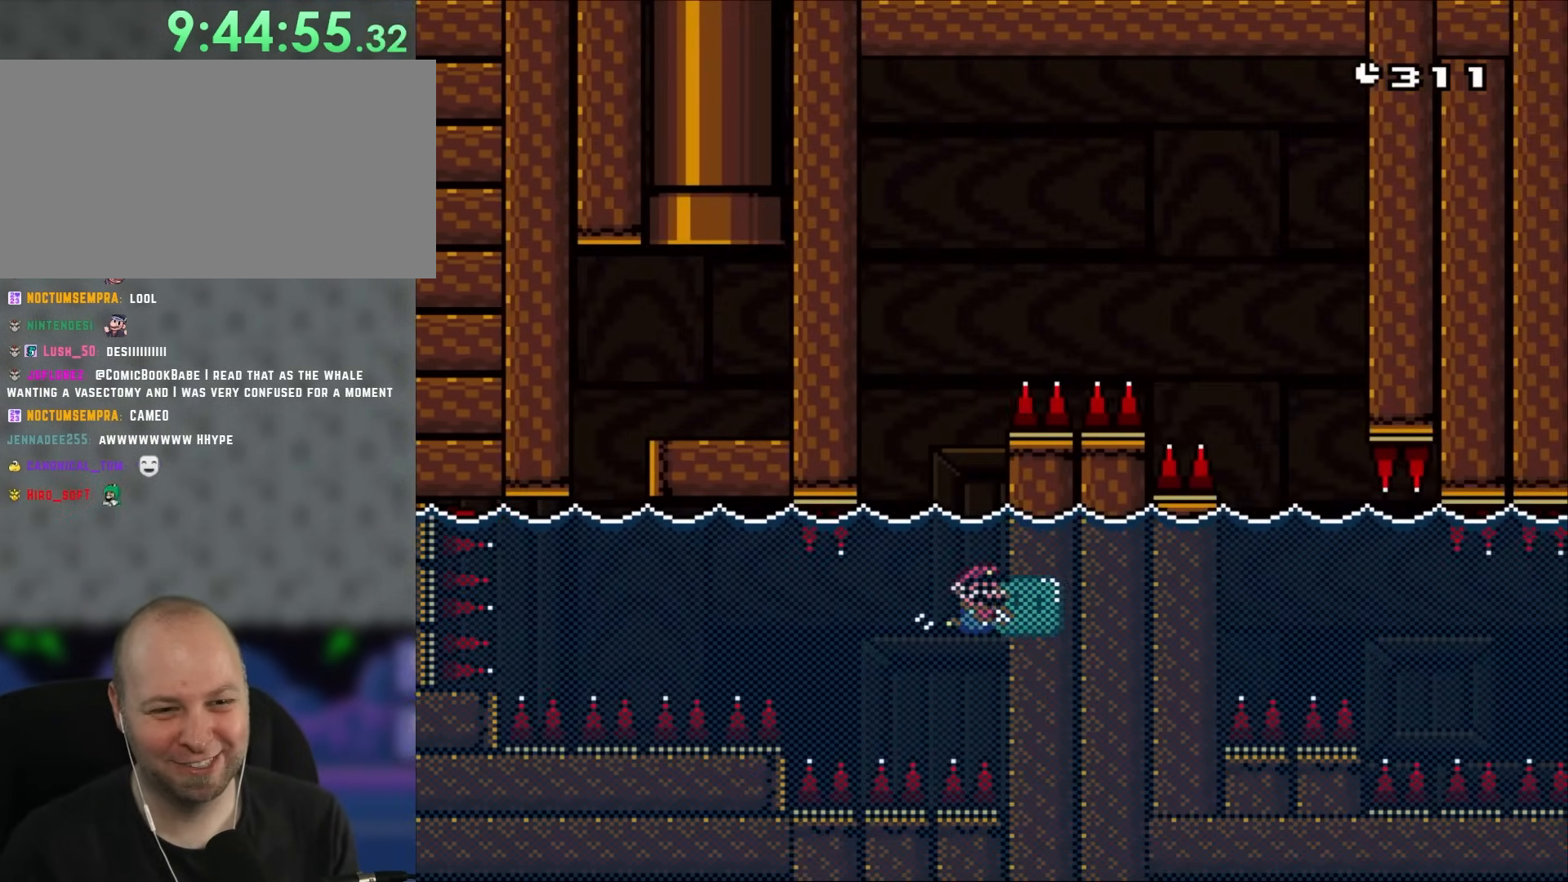
{"buttons": ["B", "Y", "DPAD_RIGHT"], "events": [[183, "DPAD_LEFT", "down"], [250, "DPAD_UP", "down"], [350, "B", "down"], [417, "DPAD_LEFT", "up"], [450, "DPAD_RIGHT", "down"], [483, "DPAD_UP", "up"]]}
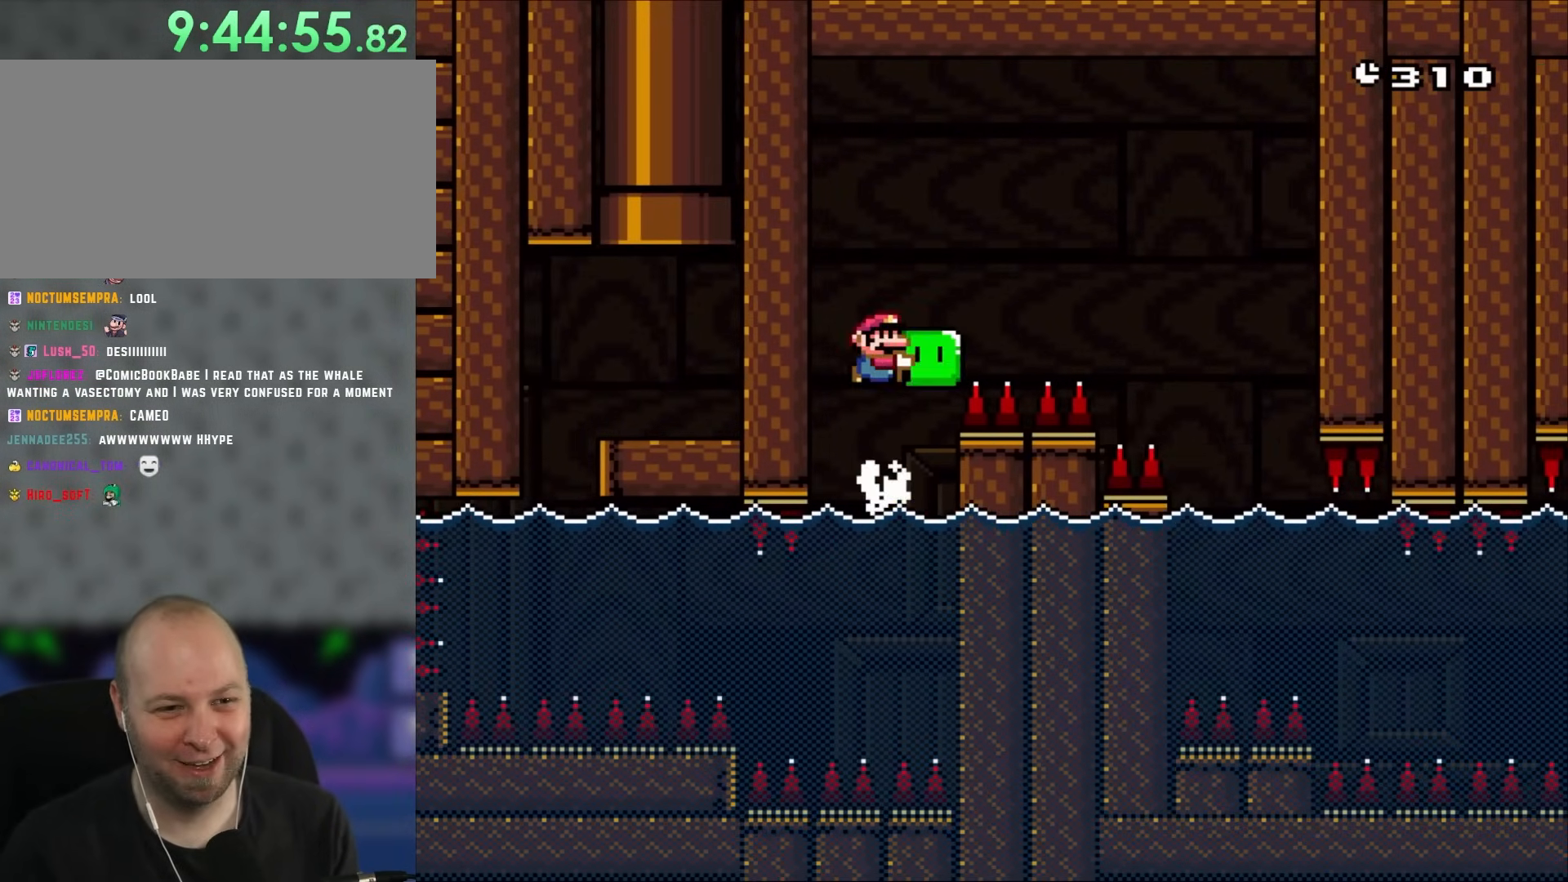
{"buttons": ["B", "Y", "DPAD_UP", "DPAD_RIGHT"], "events": [[17, "DPAD_UP", "down"]]}
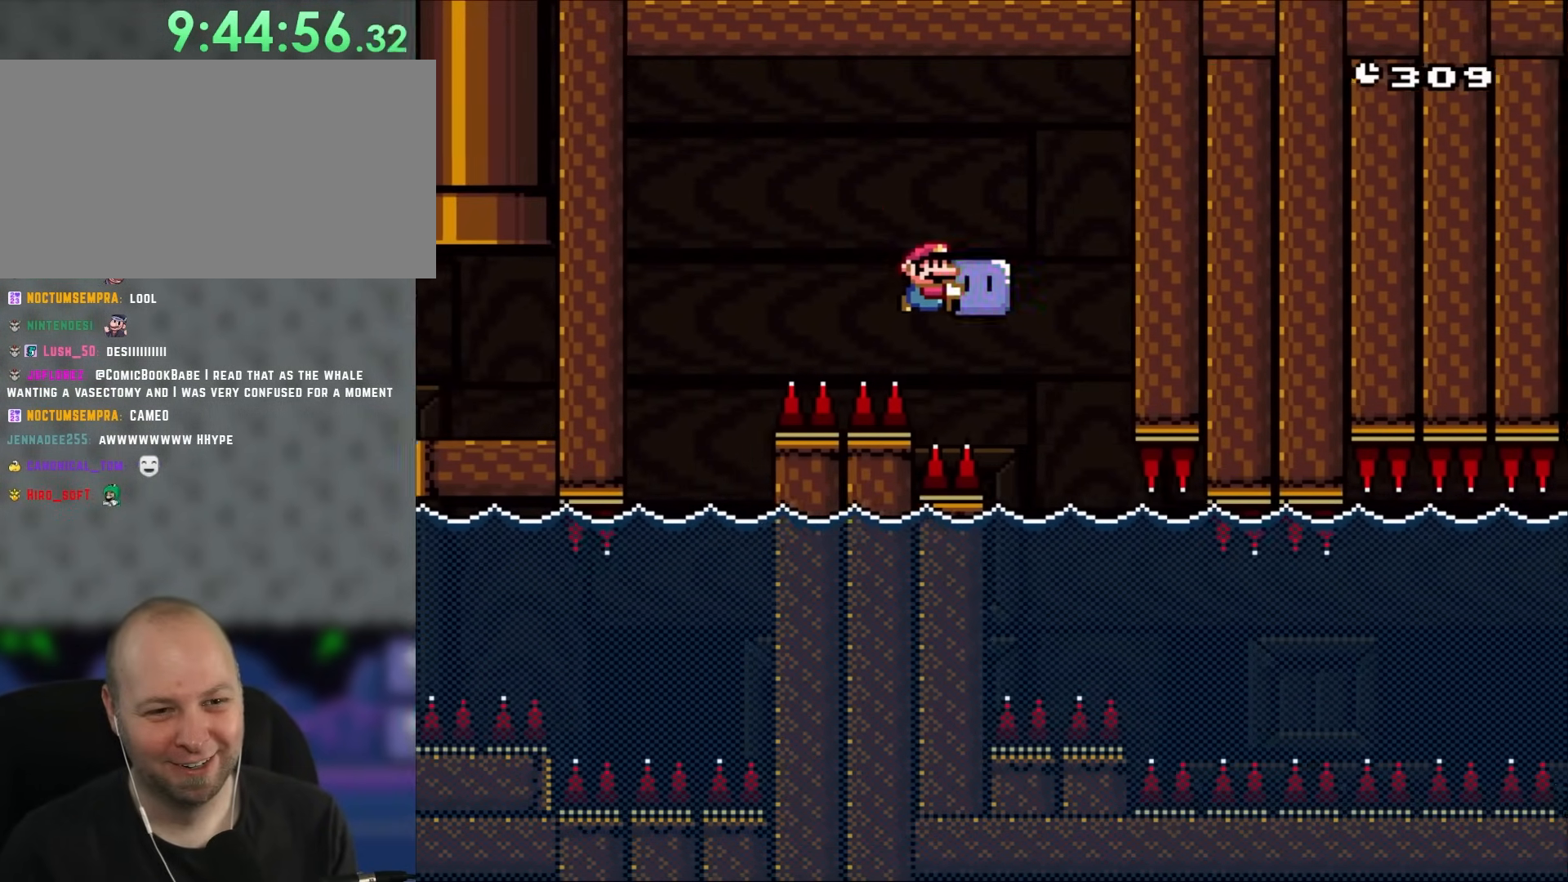
{"buttons": ["Y", "DPAD_DOWN", "DPAD_RIGHT"], "events": [[267, "DPAD_RIGHT", "up"], [317, "B", "up"], [317, "DPAD_LEFT", "down"], [317, "DPAD_UP", "up"], [350, "DPAD_DOWN", "down"], [383, "DPAD_LEFT", "up"], [450, "DPAD_RIGHT", "down"]]}
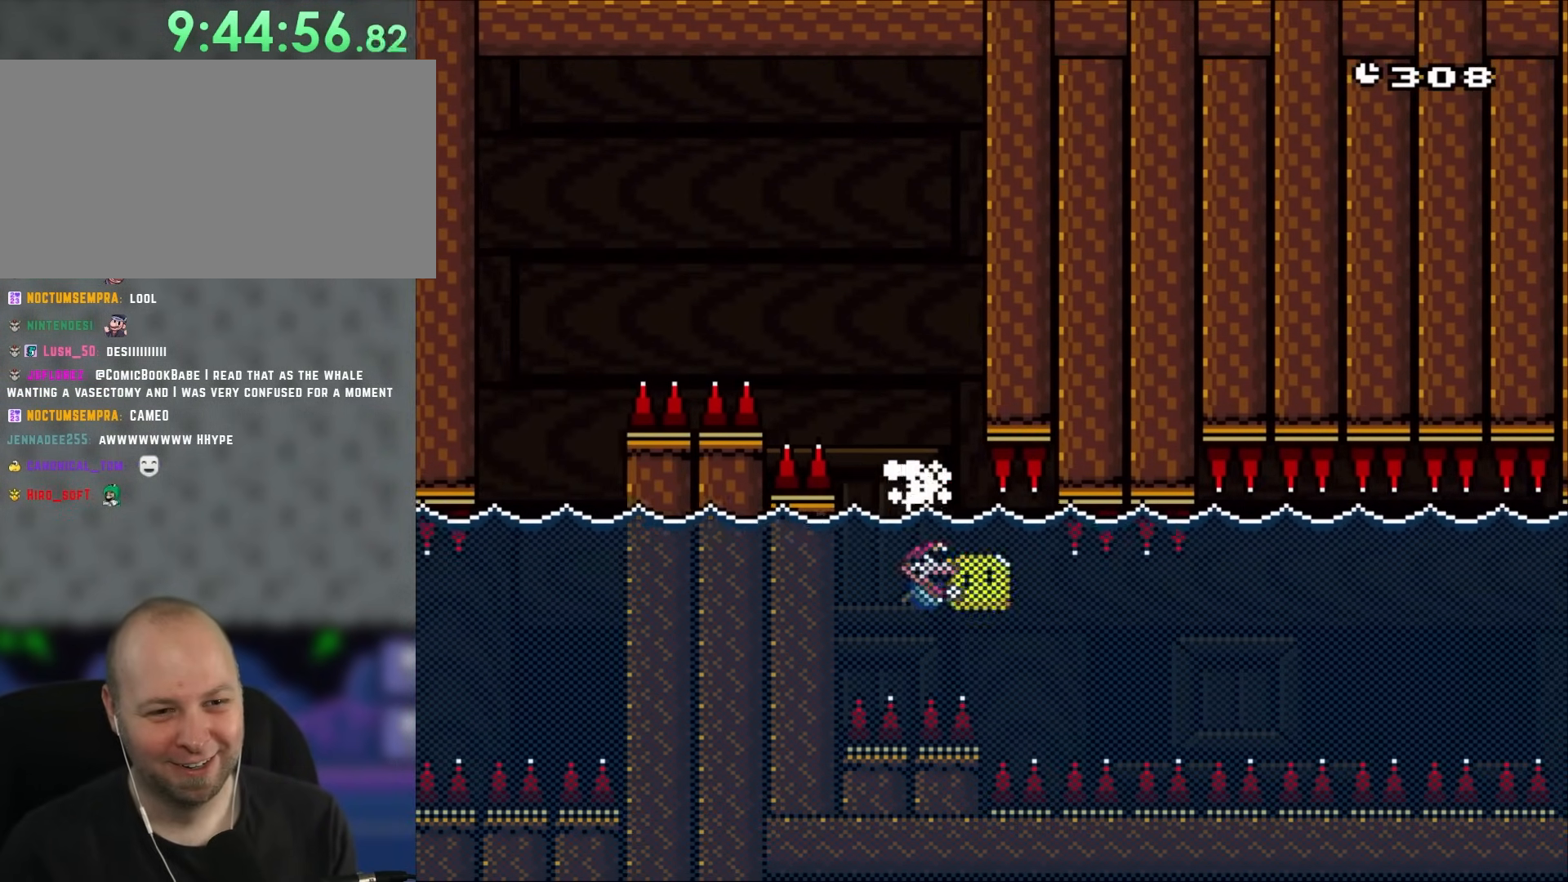
{"buttons": ["Y", "DPAD_RIGHT"], "events": [[33, "DPAD_DOWN", "up"]]}
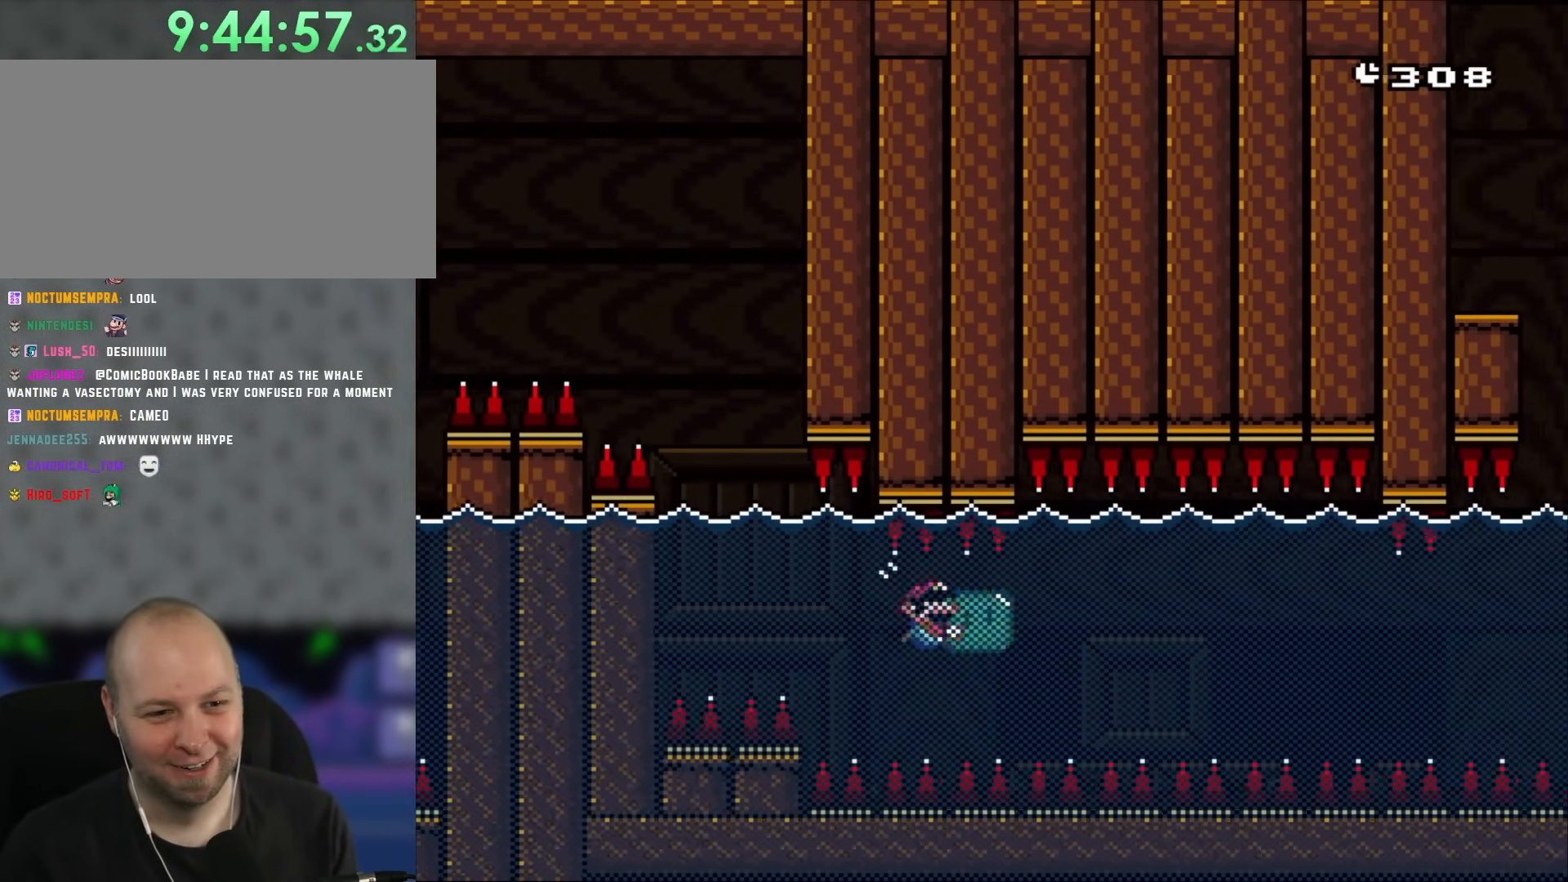
{"buttons": ["Y", "DPAD_DOWN", "DPAD_RIGHT"], "events": [[450, "DPAD_DOWN", "down"]]}
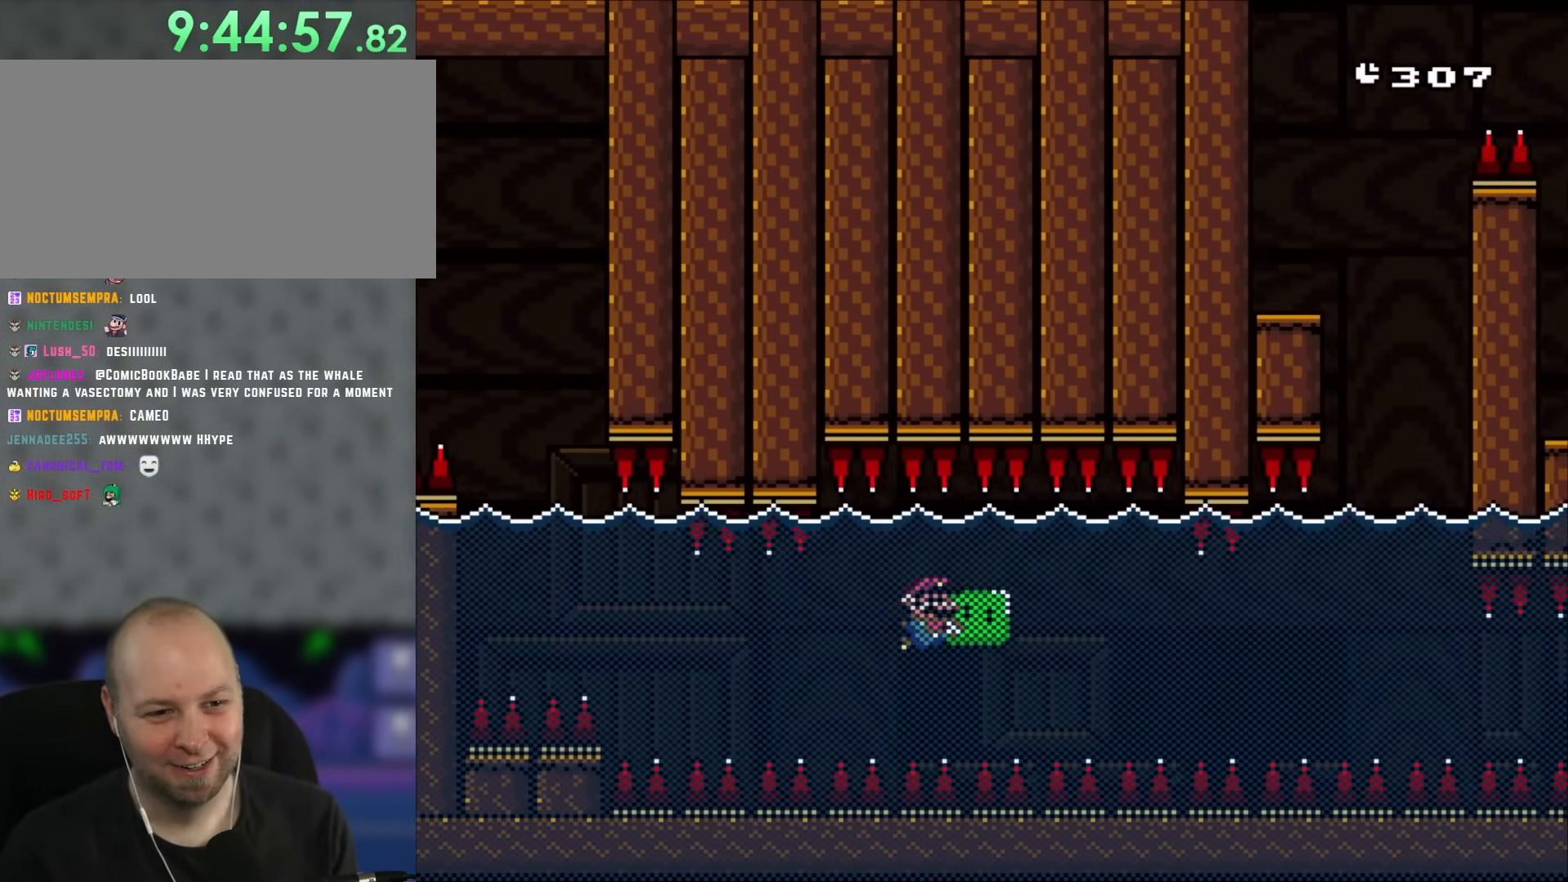
{"buttons": ["Y", "DPAD_RIGHT"], "events": [[17, "DPAD_DOWN", "up"]]}
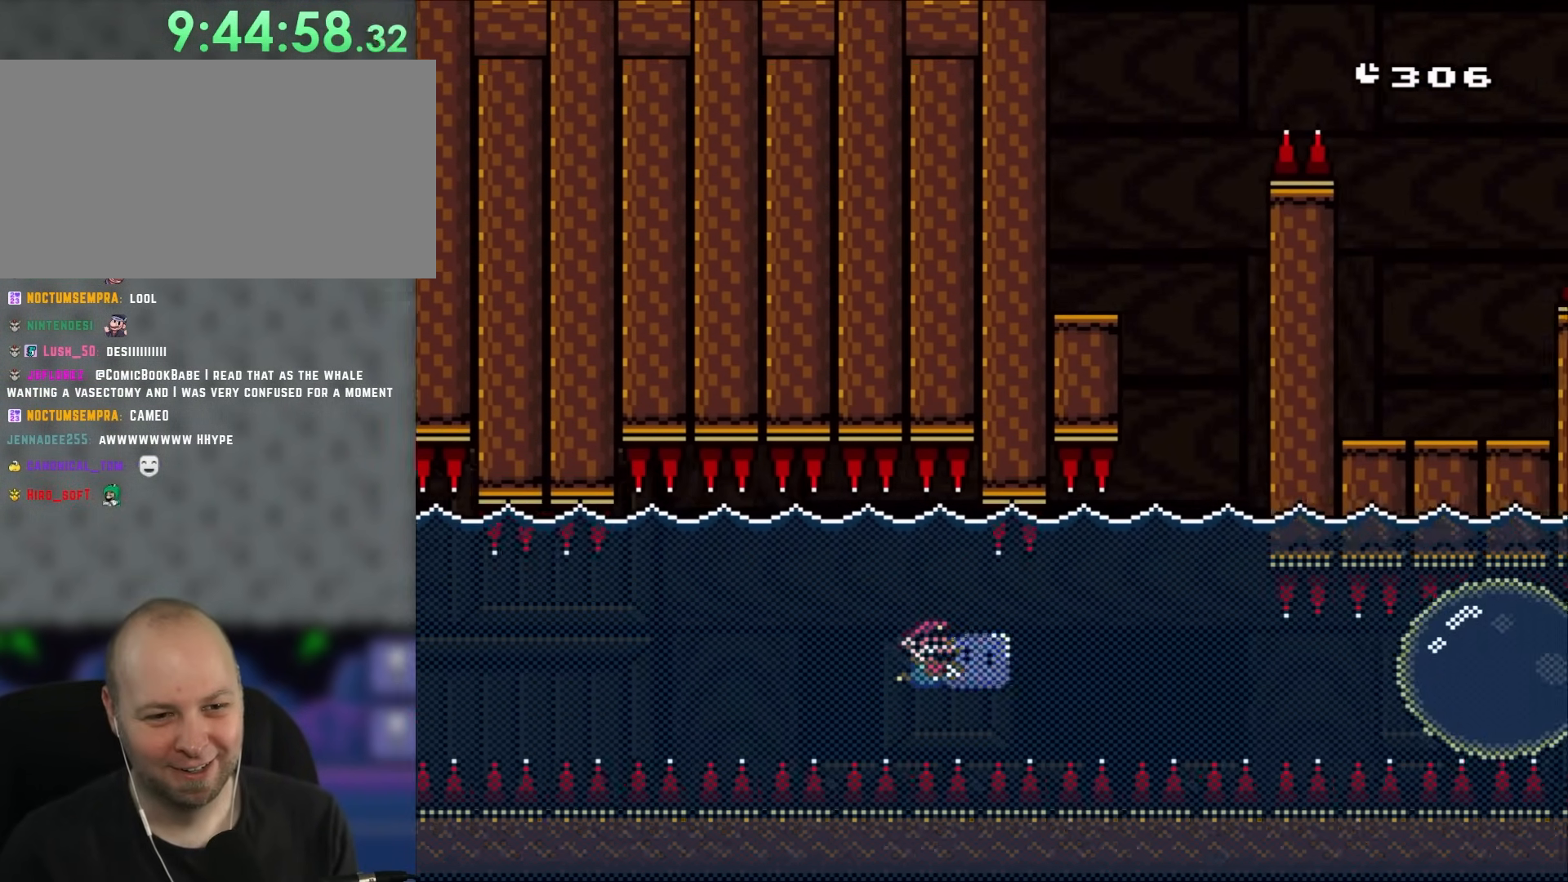
{"buttons": ["Y", "DPAD_RIGHT"], "events": []}
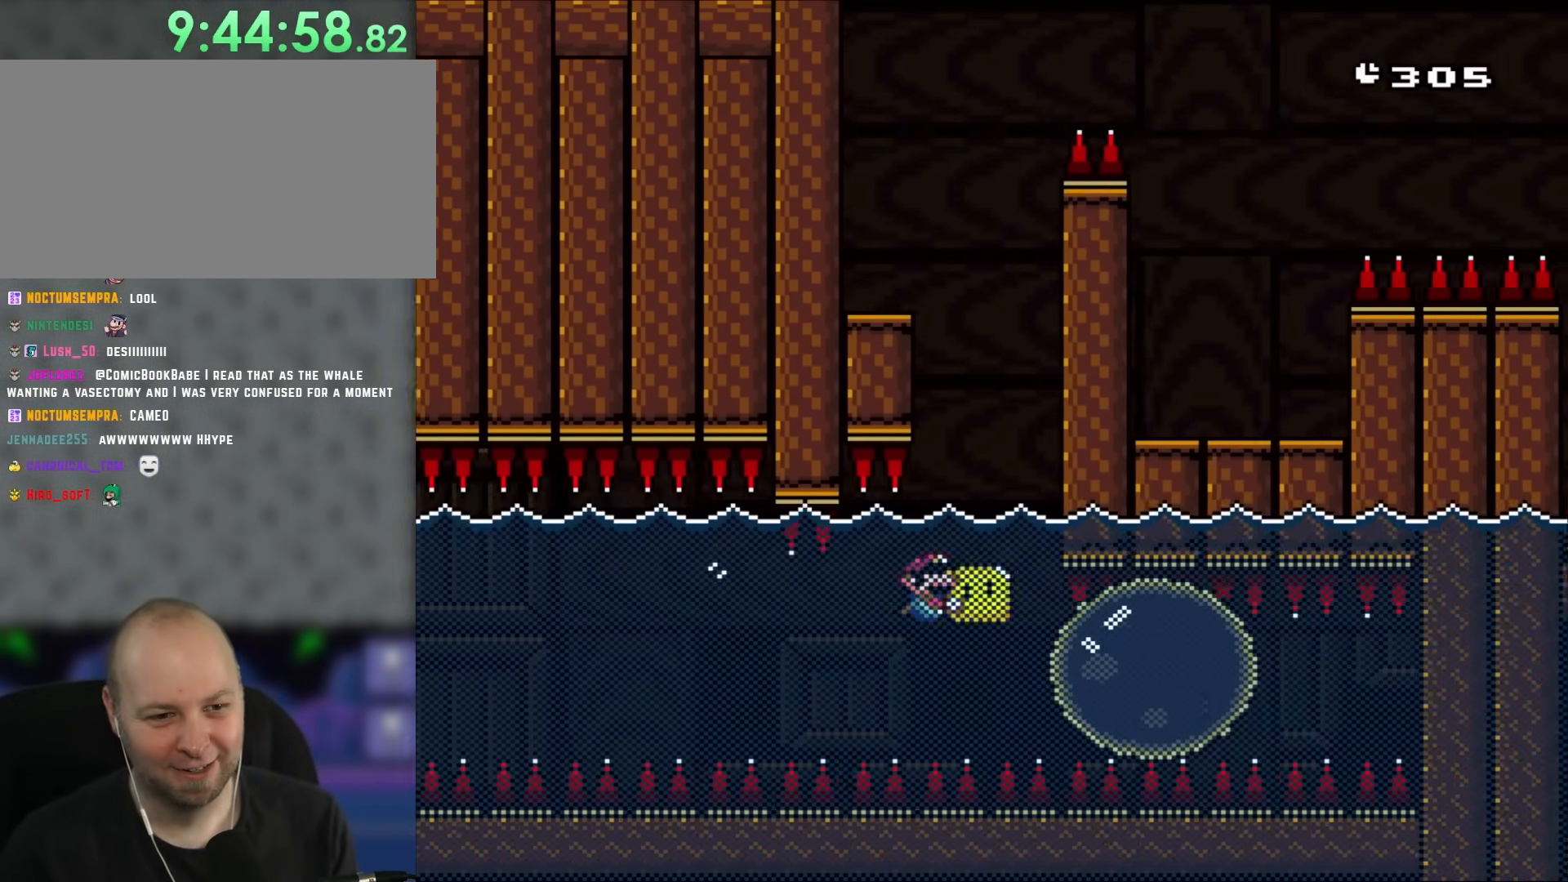
{"buttons": ["B", "Y", "DPAD_UP", "DPAD_LEFT"], "events": [[217, "DPAD_UP", "down"], [250, "DPAD_RIGHT", "up"], [283, "B", "down"], [350, "DPAD_LEFT", "down"]]}
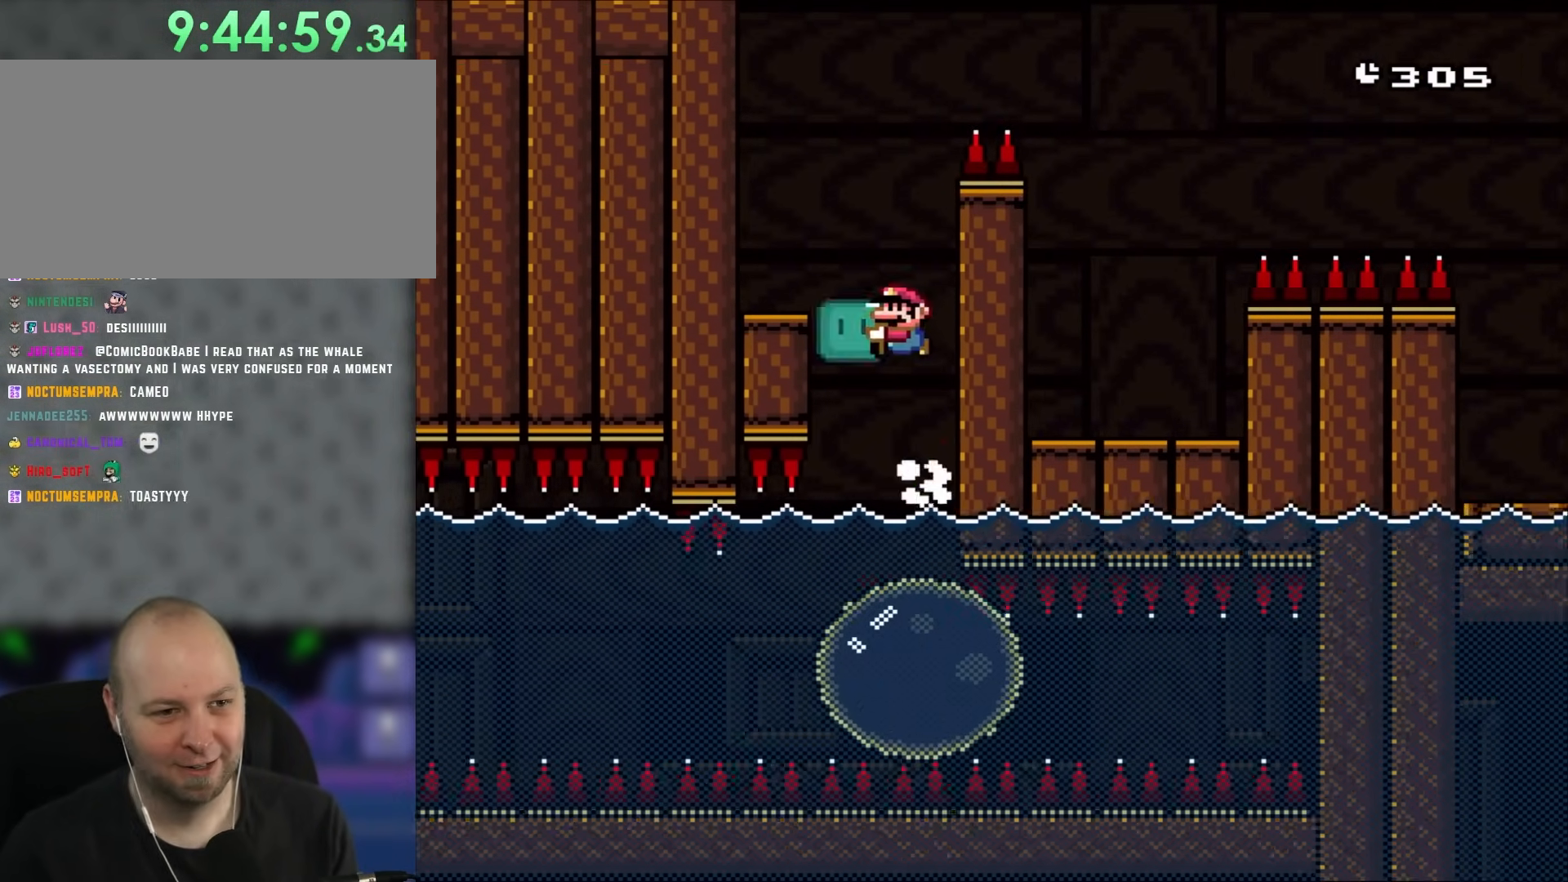
{"buttons": ["Y", "DPAD_RIGHT"], "events": [[350, "DPAD_LEFT", "up"], [350, "DPAD_UP", "up"], [367, "B", "up"], [450, "DPAD_RIGHT", "down"]]}
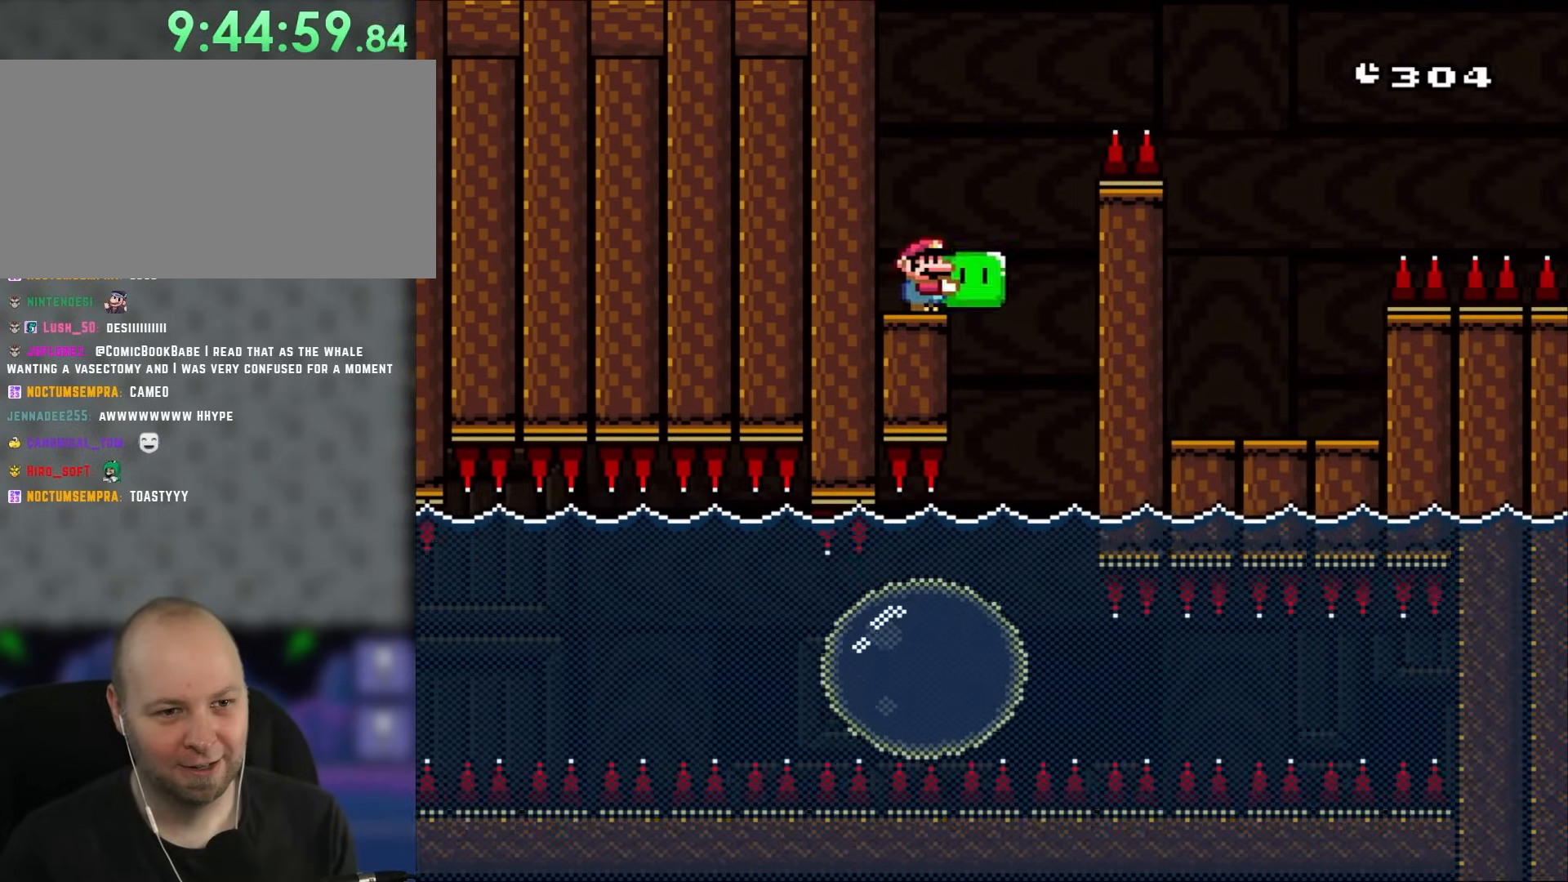
{"buttons": ["B", "Y", "DPAD_RIGHT"], "events": [[117, "B", "down"]]}
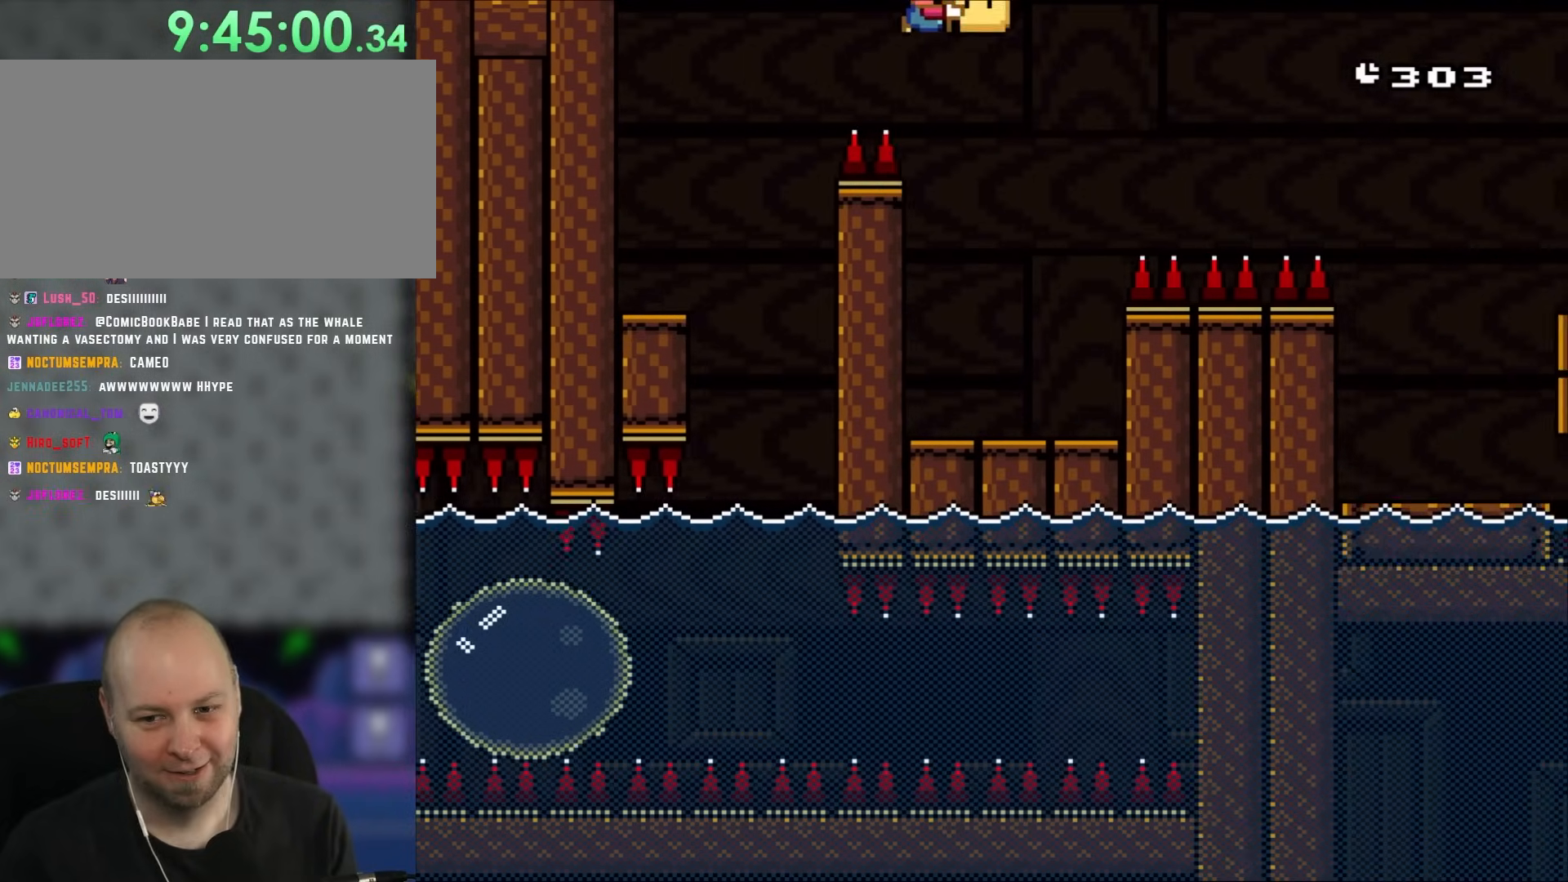
{"buttons": ["Y"], "events": [[50, "B", "up"], [133, "DPAD_LEFT", "down"], [133, "DPAD_RIGHT", "up"], [483, "DPAD_LEFT", "up"]]}
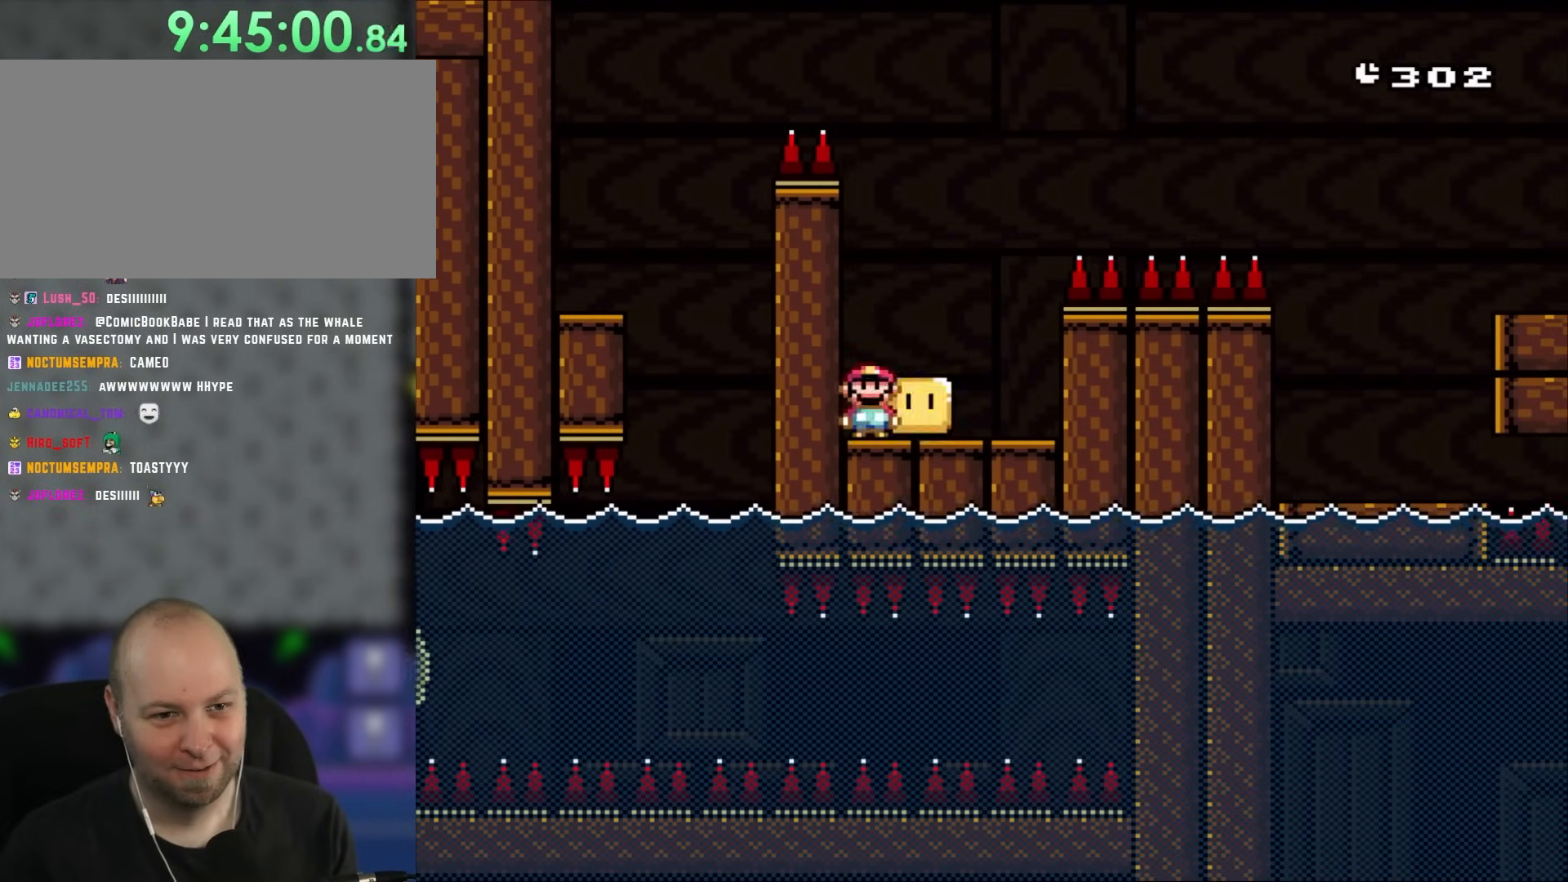
{"buttons": ["B", "Y", "DPAD_RIGHT"], "events": [[17, "DPAD_RIGHT", "down"], [233, "B", "down"]]}
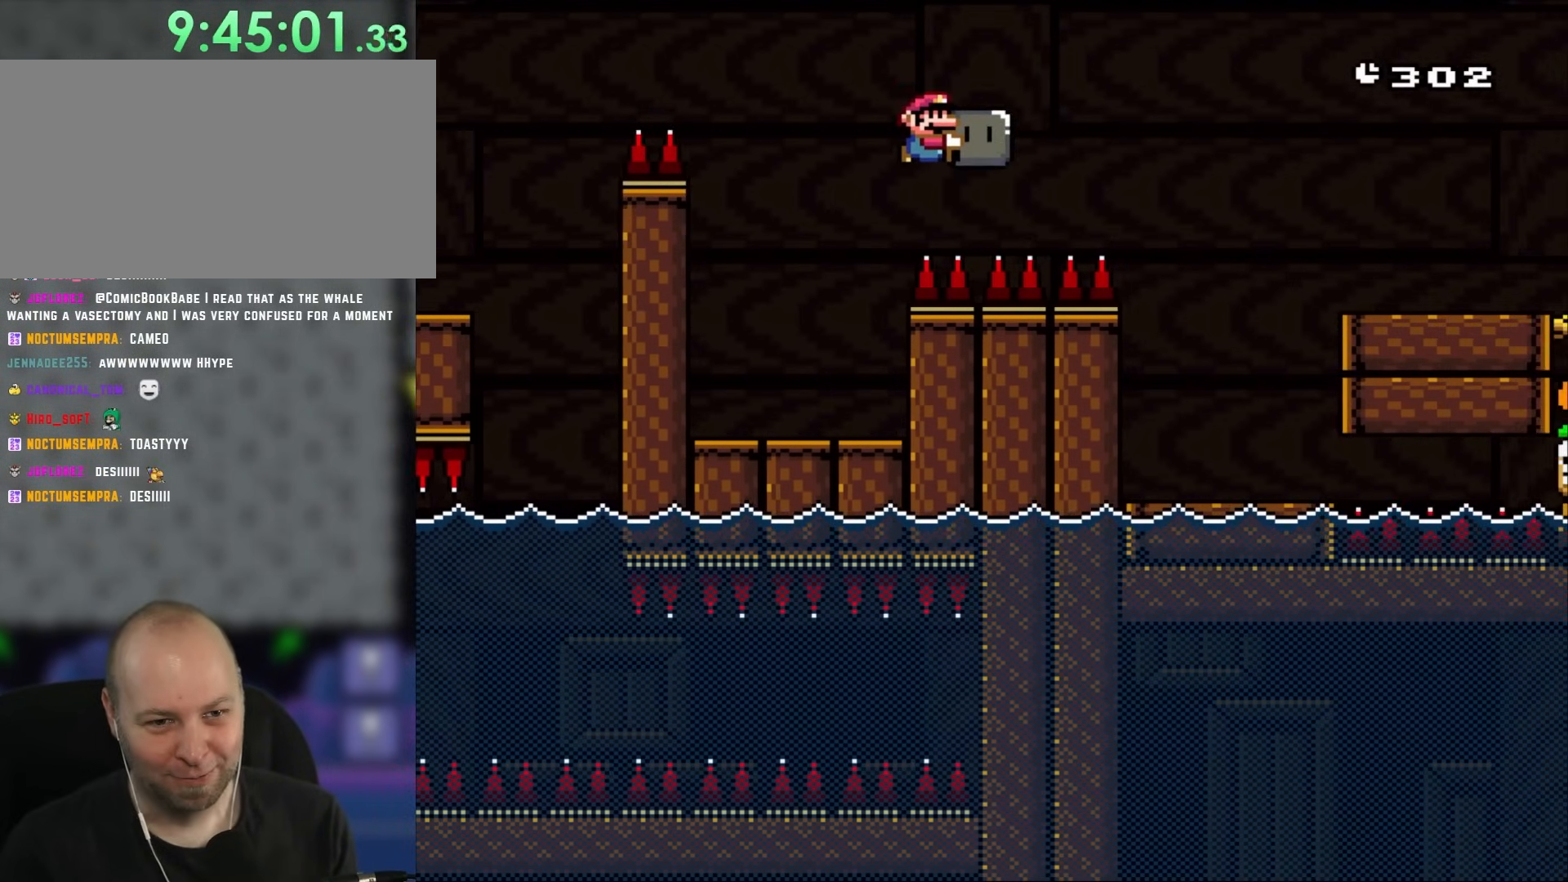
{"buttons": ["Y", "DPAD_RIGHT"], "events": [[450, "B", "up"]]}
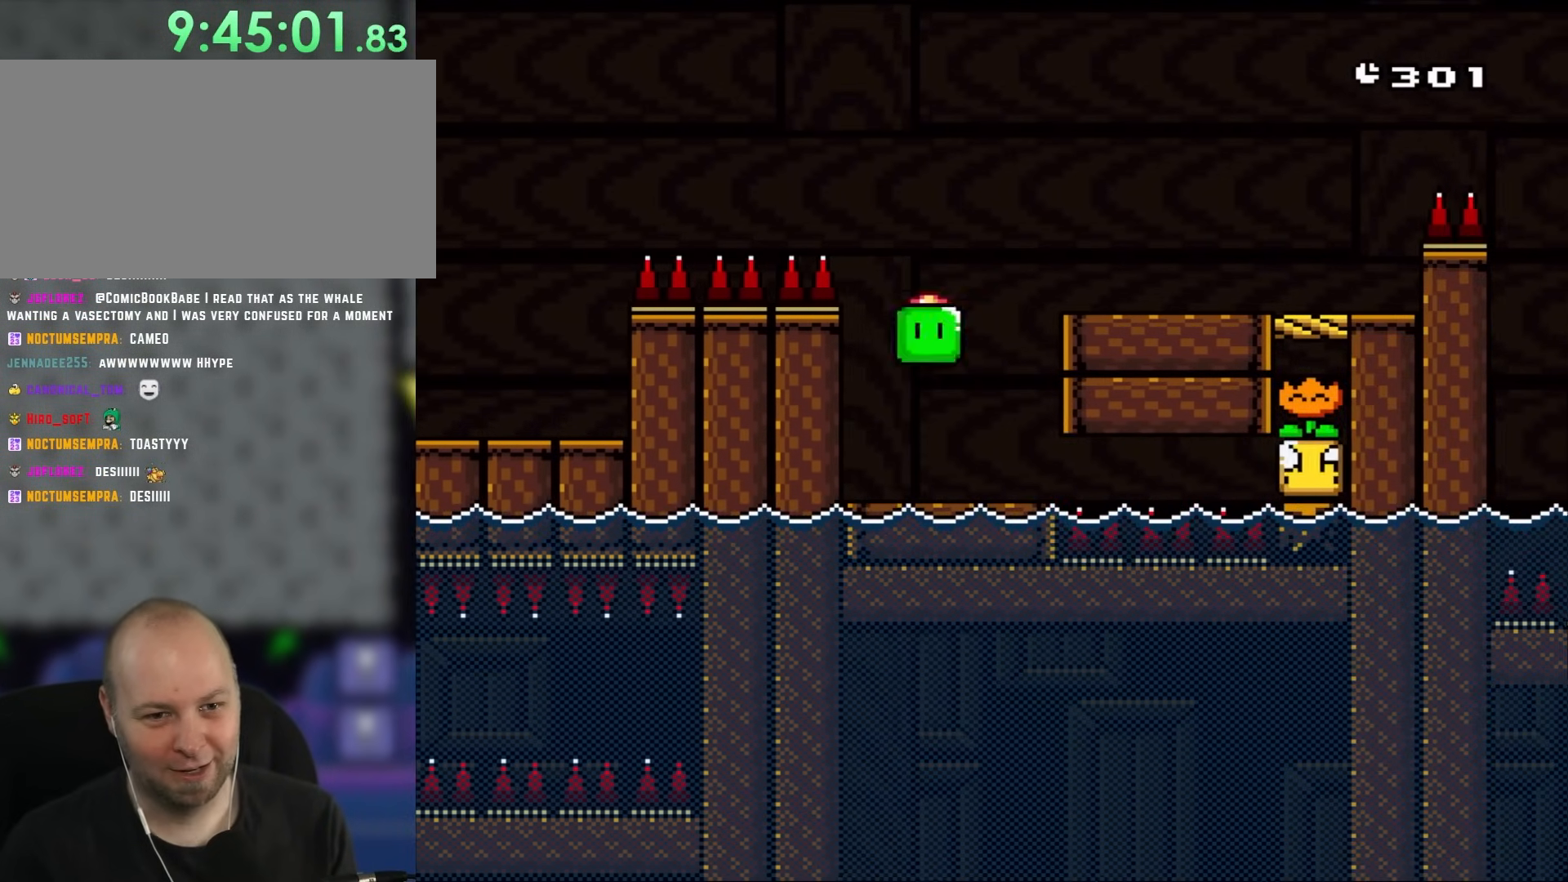
{"buttons": ["B", "Y"], "events": [[17, "DPAD_LEFT", "down"], [17, "DPAD_RIGHT", "up"], [183, "DPAD_UP", "down"], [217, "DPAD_LEFT", "up"], [217, "DPAD_RIGHT", "down"], [217, "DPAD_UP", "up"], [317, "Y", "up"], [383, "B", "down"], [383, "DPAD_RIGHT", "up"], [383, "Y", "down"]]}
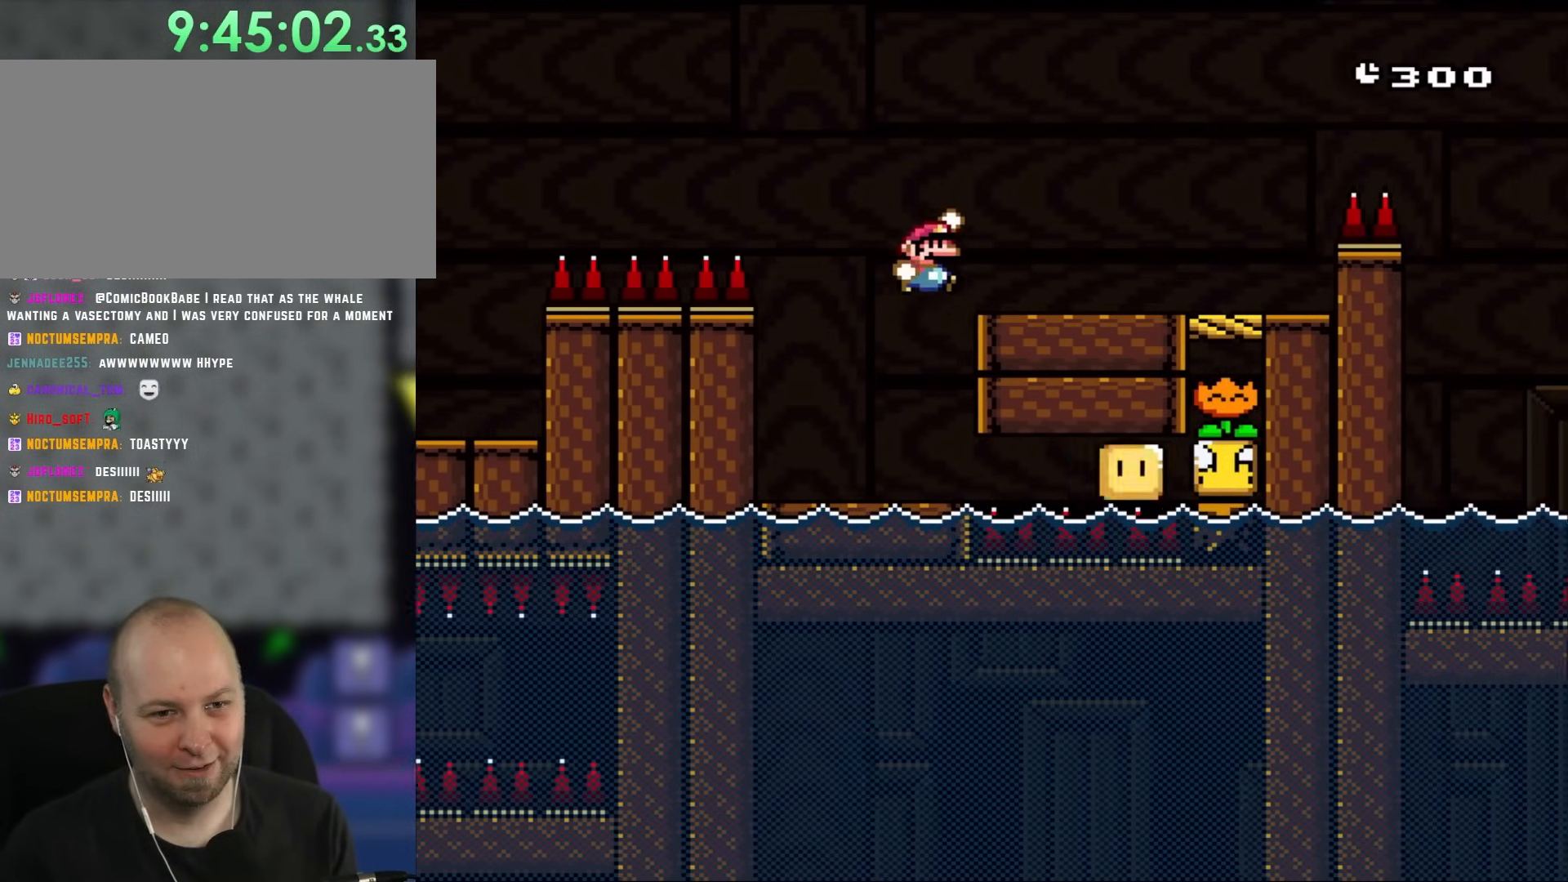
{"buttons": ["Y", "DPAD_RIGHT"], "events": [[17, "DPAD_RIGHT", "down"], [150, "B", "up"]]}
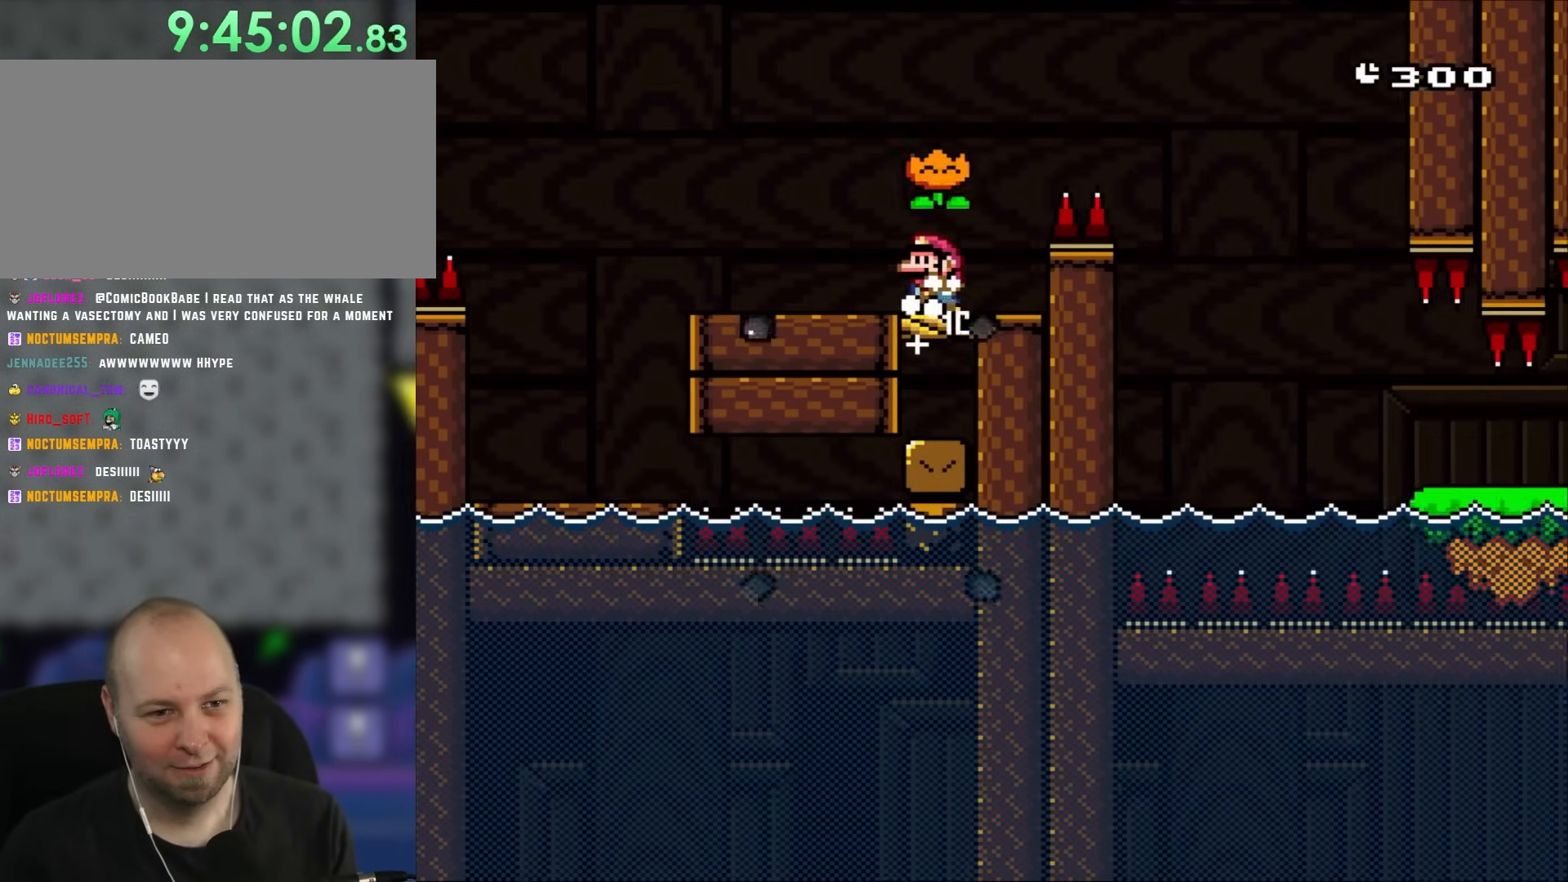
{"buttons": ["Y"], "events": [[50, "DPAD_RIGHT", "up"], [67, "DPAD_LEFT", "down"], [233, "DPAD_LEFT", "up"]]}
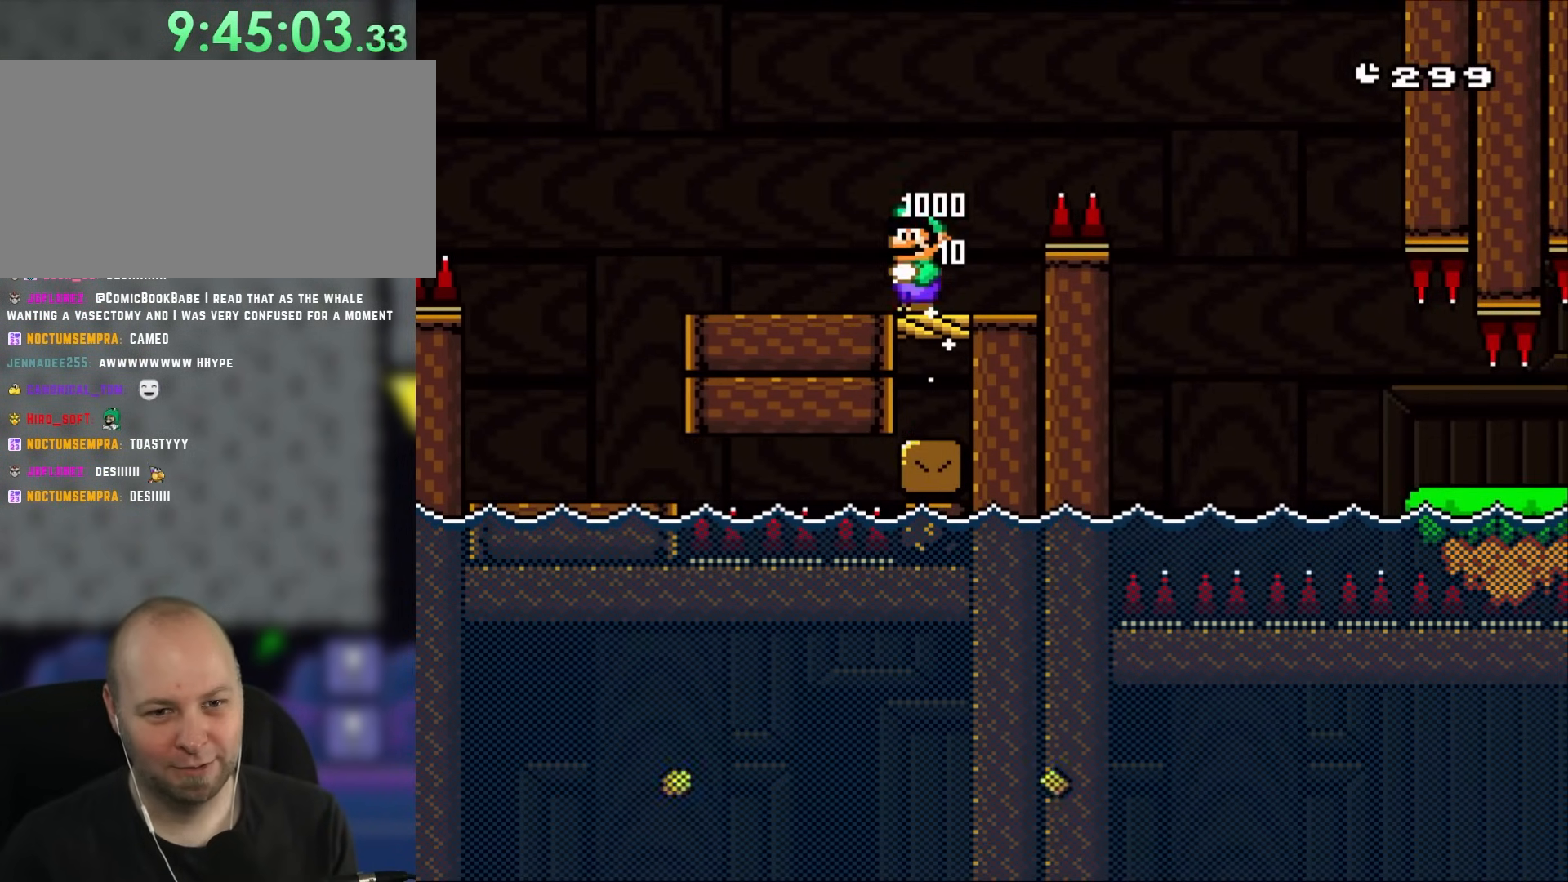
{"buttons": ["Y"], "events": []}
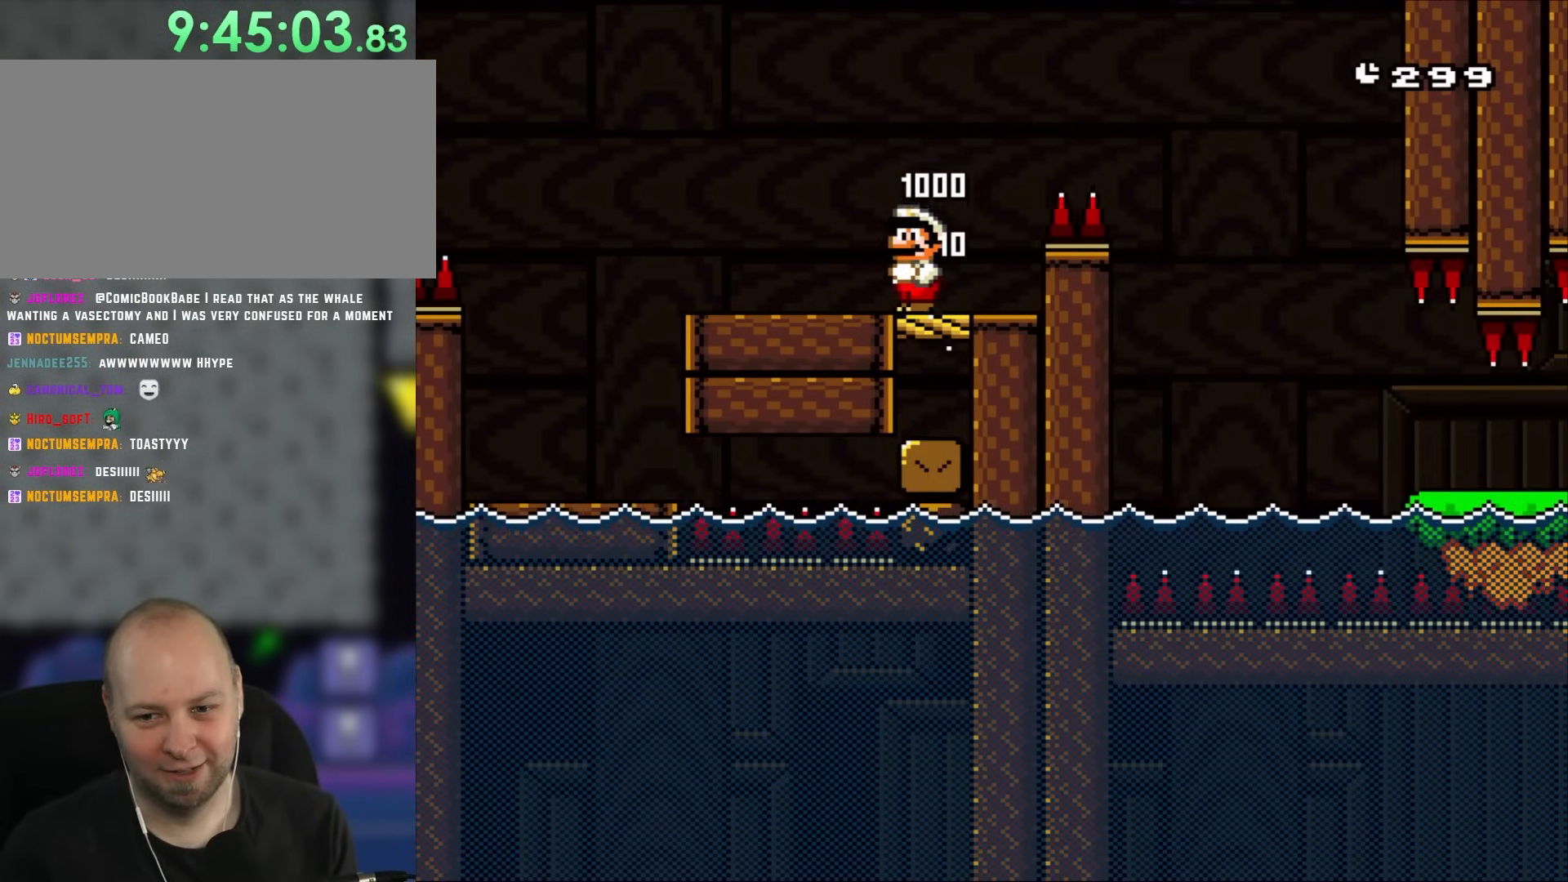
{"buttons": ["B", "Y", "DPAD_RIGHT"], "events": [[200, "DPAD_RIGHT", "down"], [317, "B", "down"]]}
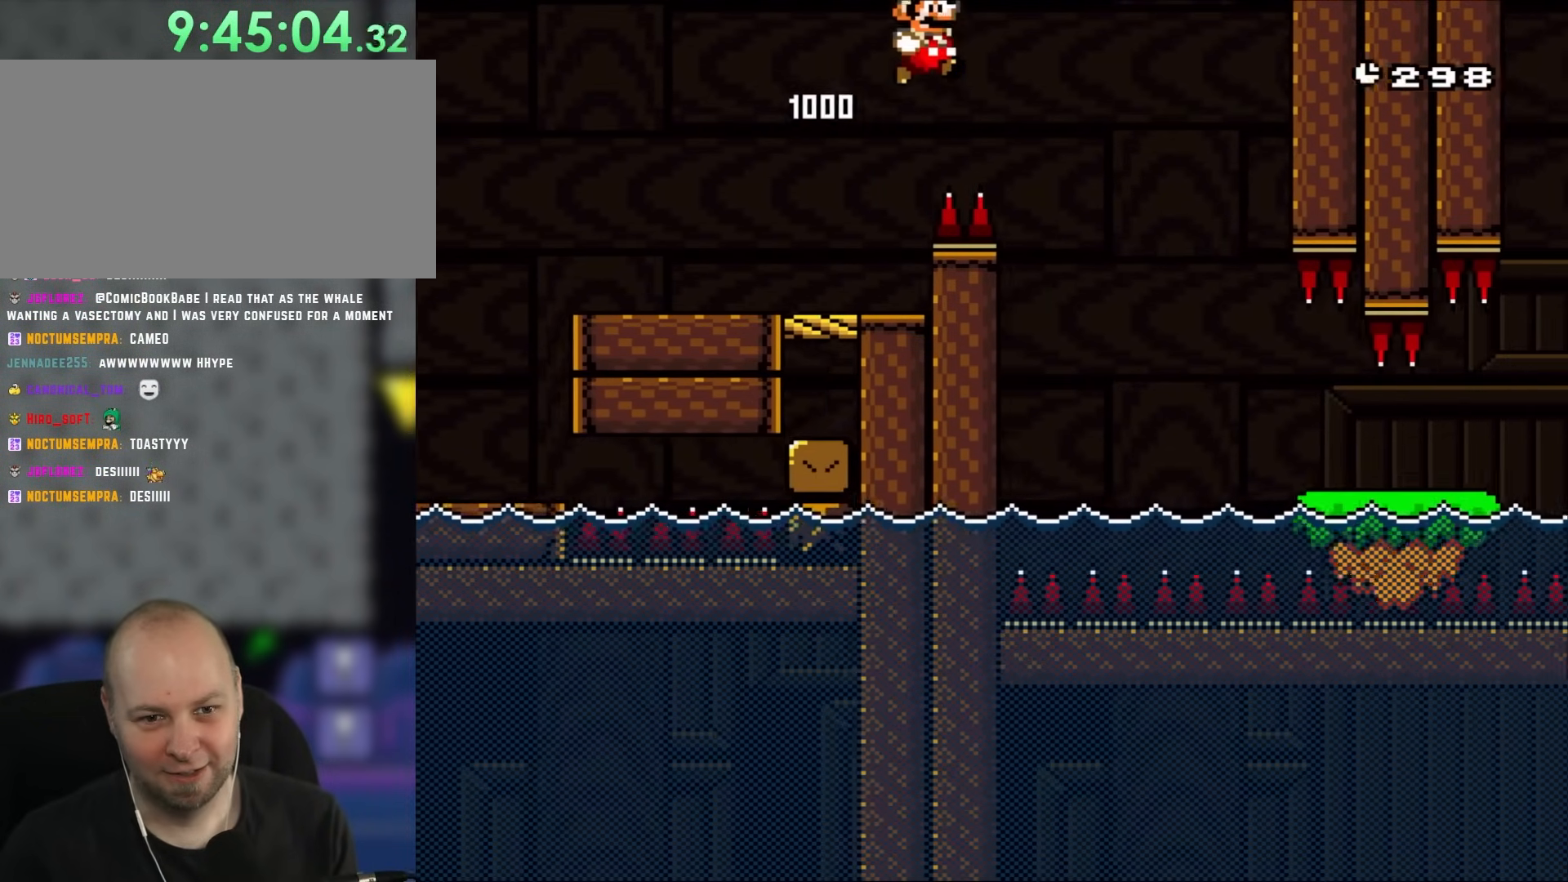
{"buttons": ["B", "Y", "DPAD_RIGHT"], "events": [[117, "B", "up"], [317, "B", "down"]]}
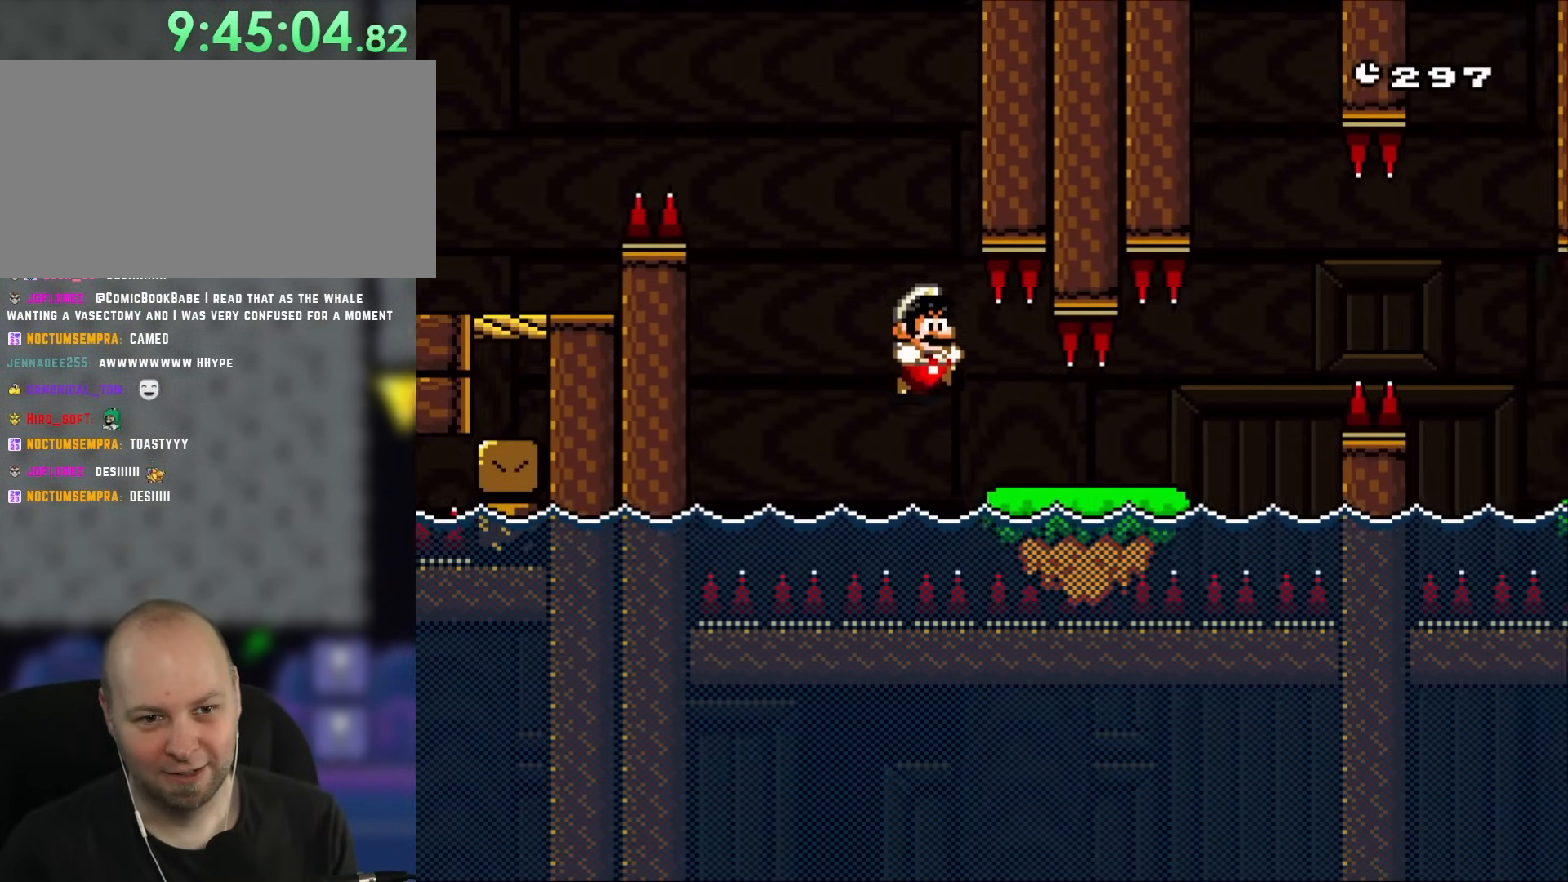
{"buttons": ["Y", "DPAD_DOWN", "DPAD_RIGHT"], "events": [[33, "B", "up"], [483, "DPAD_DOWN", "down"]]}
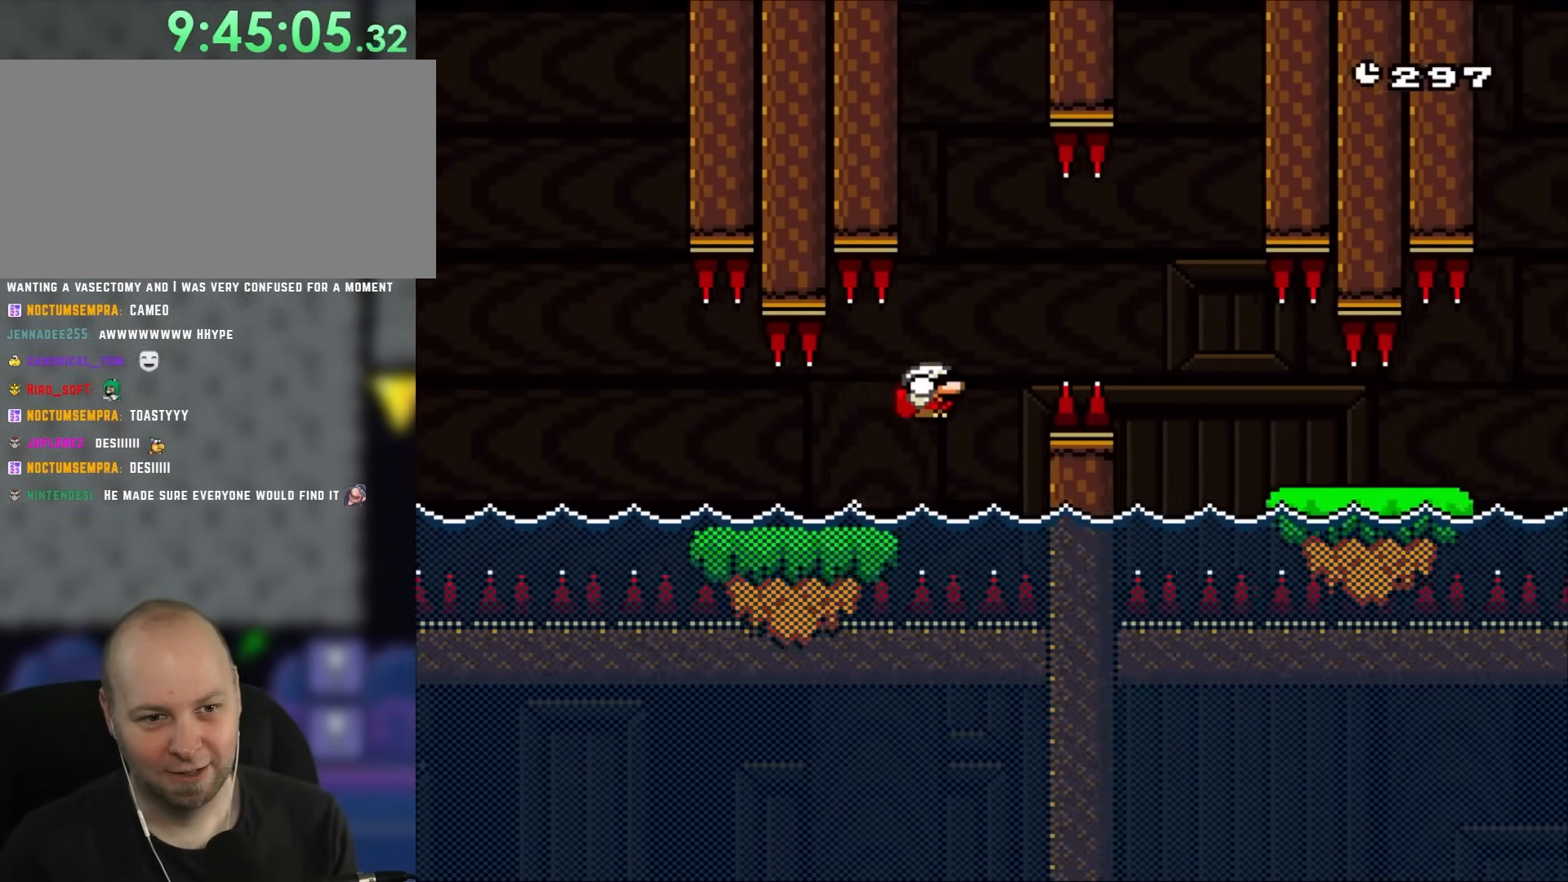
{"buttons": ["Y", "DPAD_RIGHT"], "events": [[17, "B", "down"], [33, "DPAD_RIGHT", "up"], [117, "B", "up"], [117, "DPAD_RIGHT", "down"], [250, "B", "down"], [317, "DPAD_DOWN", "up"], [417, "B", "up"]]}